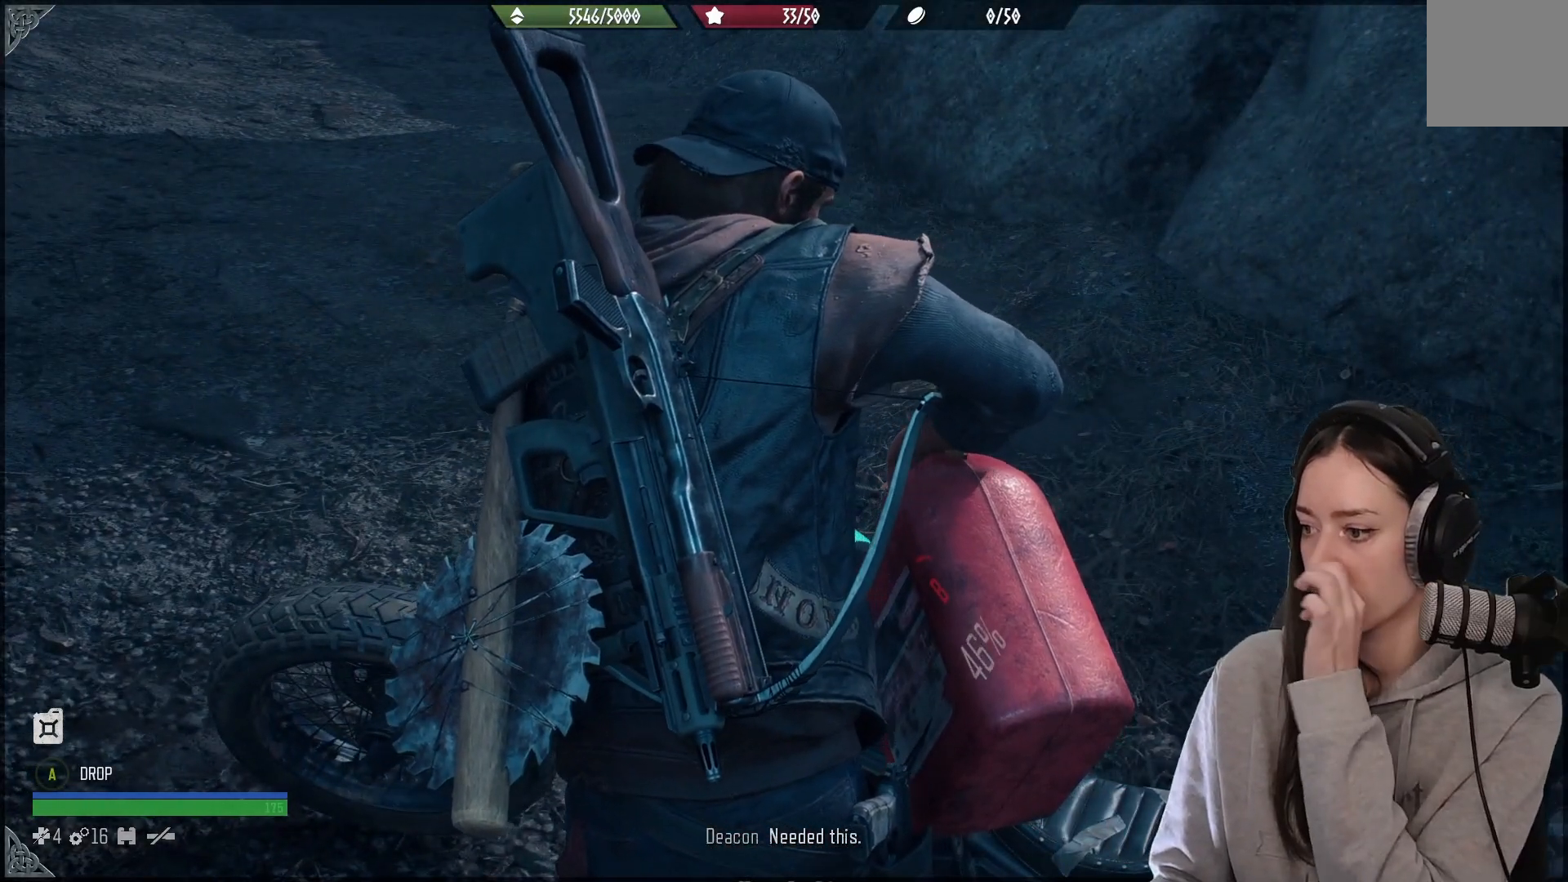
Gameplay with a controller (Xbox layout); each line is a JSON object with the inputs held at the frame after it. "events" lists button and stick changes between this image and that frame as [ms after this image, input, new state], when the widget could be followed in between.
{"buttons": ["B"], "left_stick": "center", "right_stick": "center", "events": []}
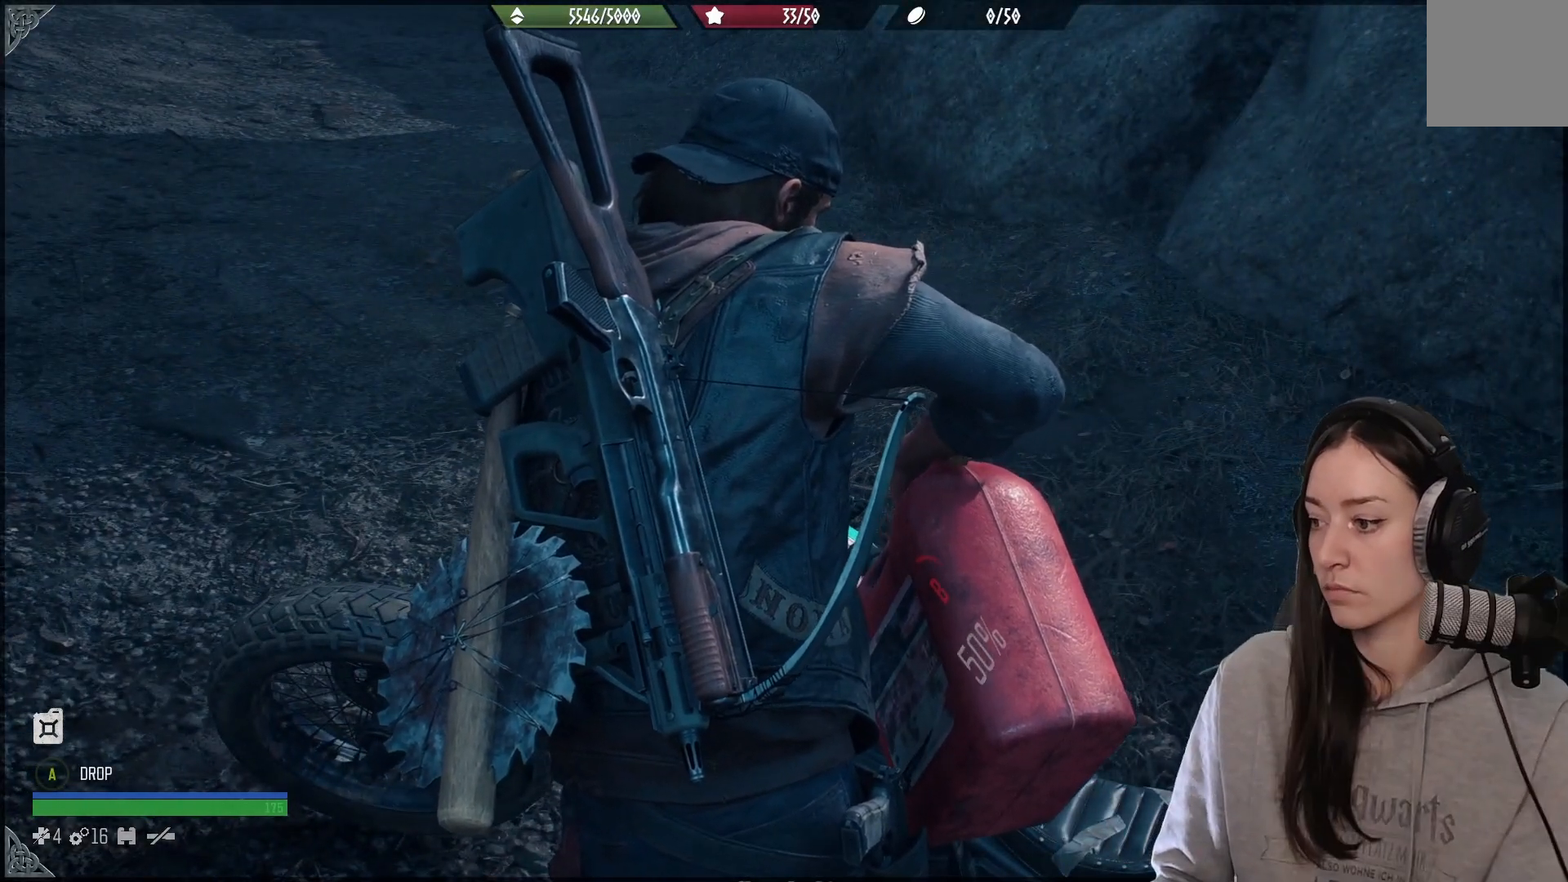
{"buttons": ["B"], "left_stick": "center", "right_stick": "center", "events": []}
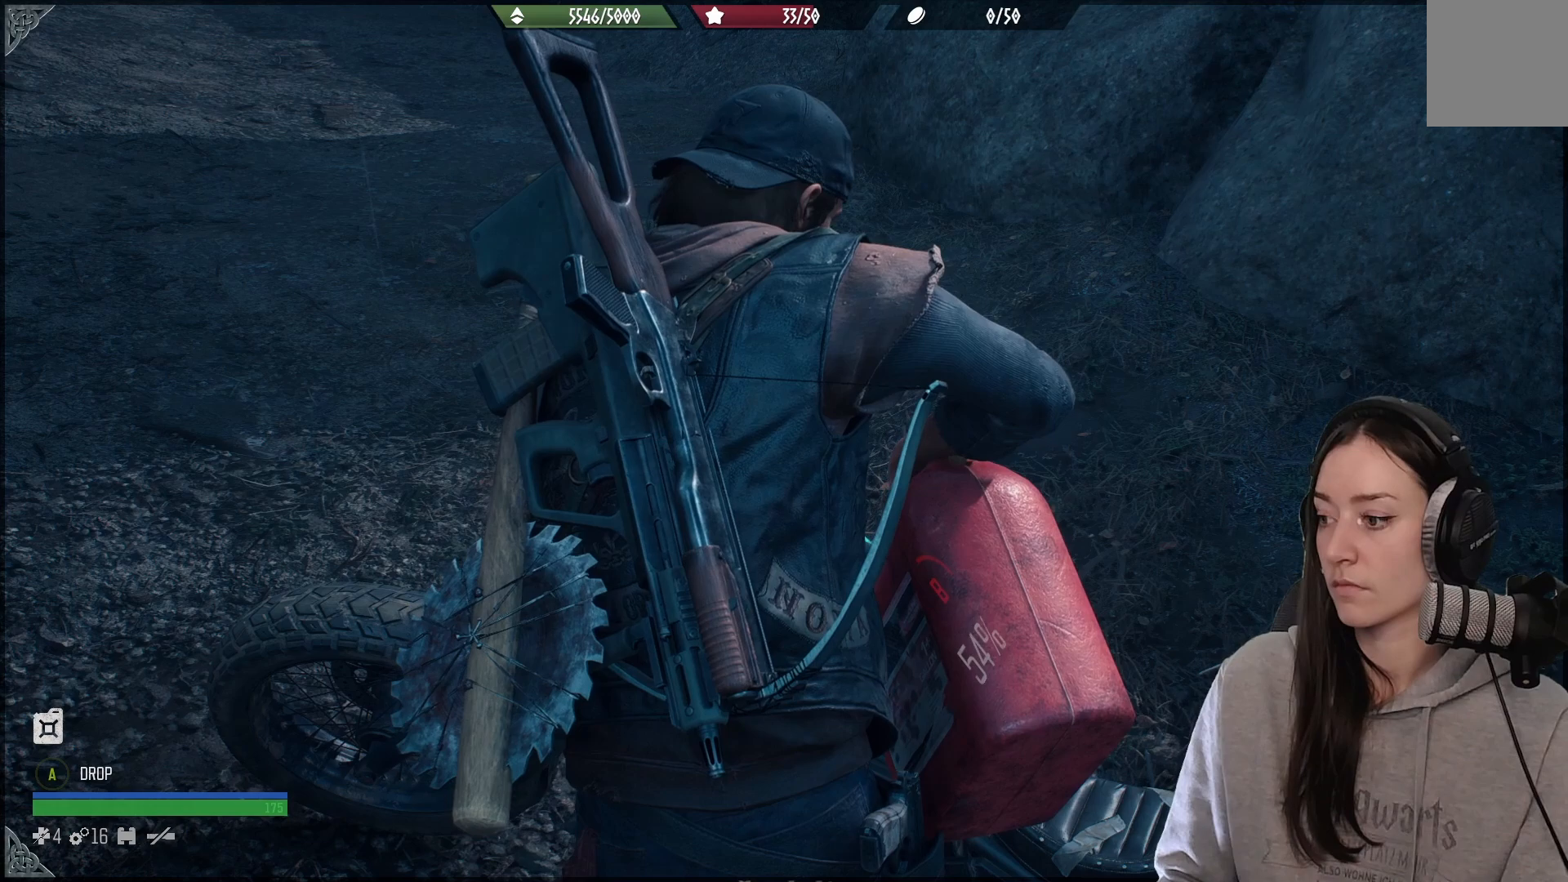
{"buttons": ["B"], "left_stick": "center", "right_stick": "center", "events": []}
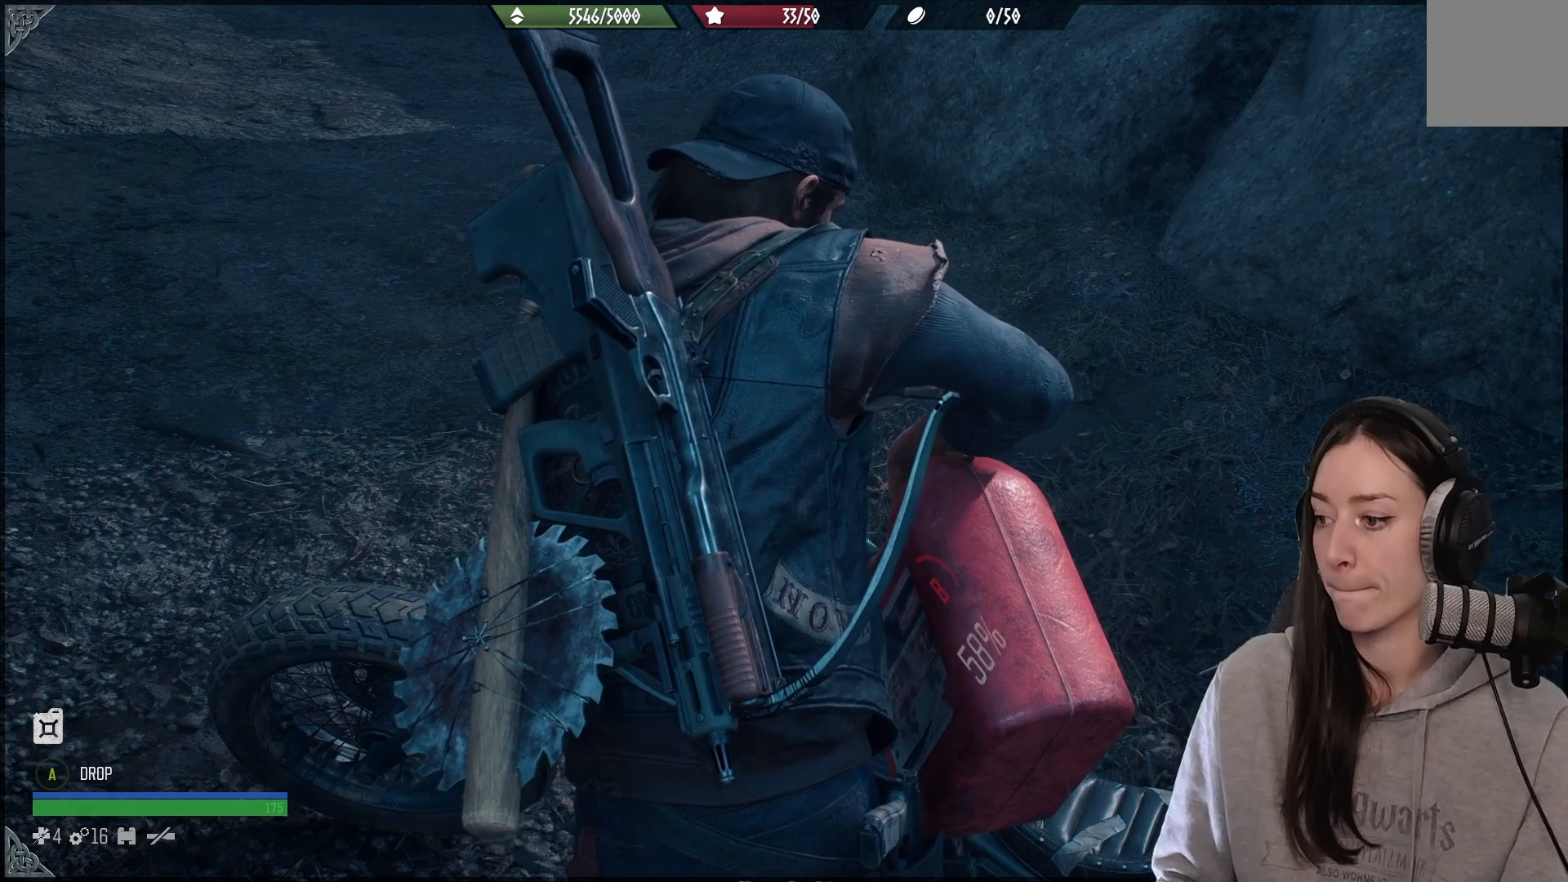
{"buttons": ["B"], "left_stick": "center", "right_stick": "center", "events": []}
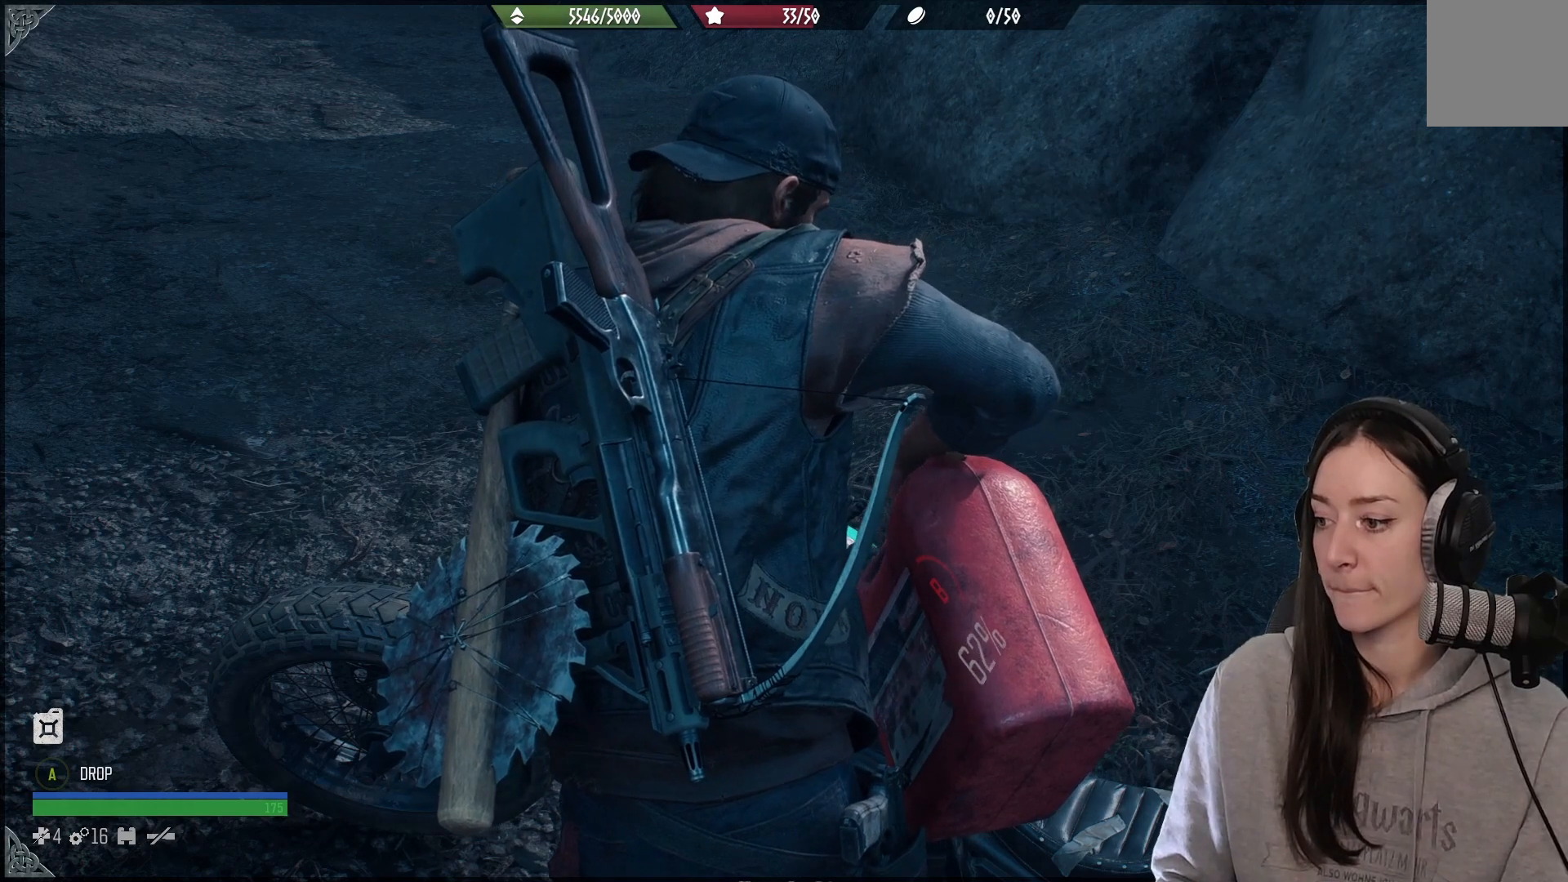
{"buttons": ["B"], "left_stick": "center", "right_stick": "center", "events": []}
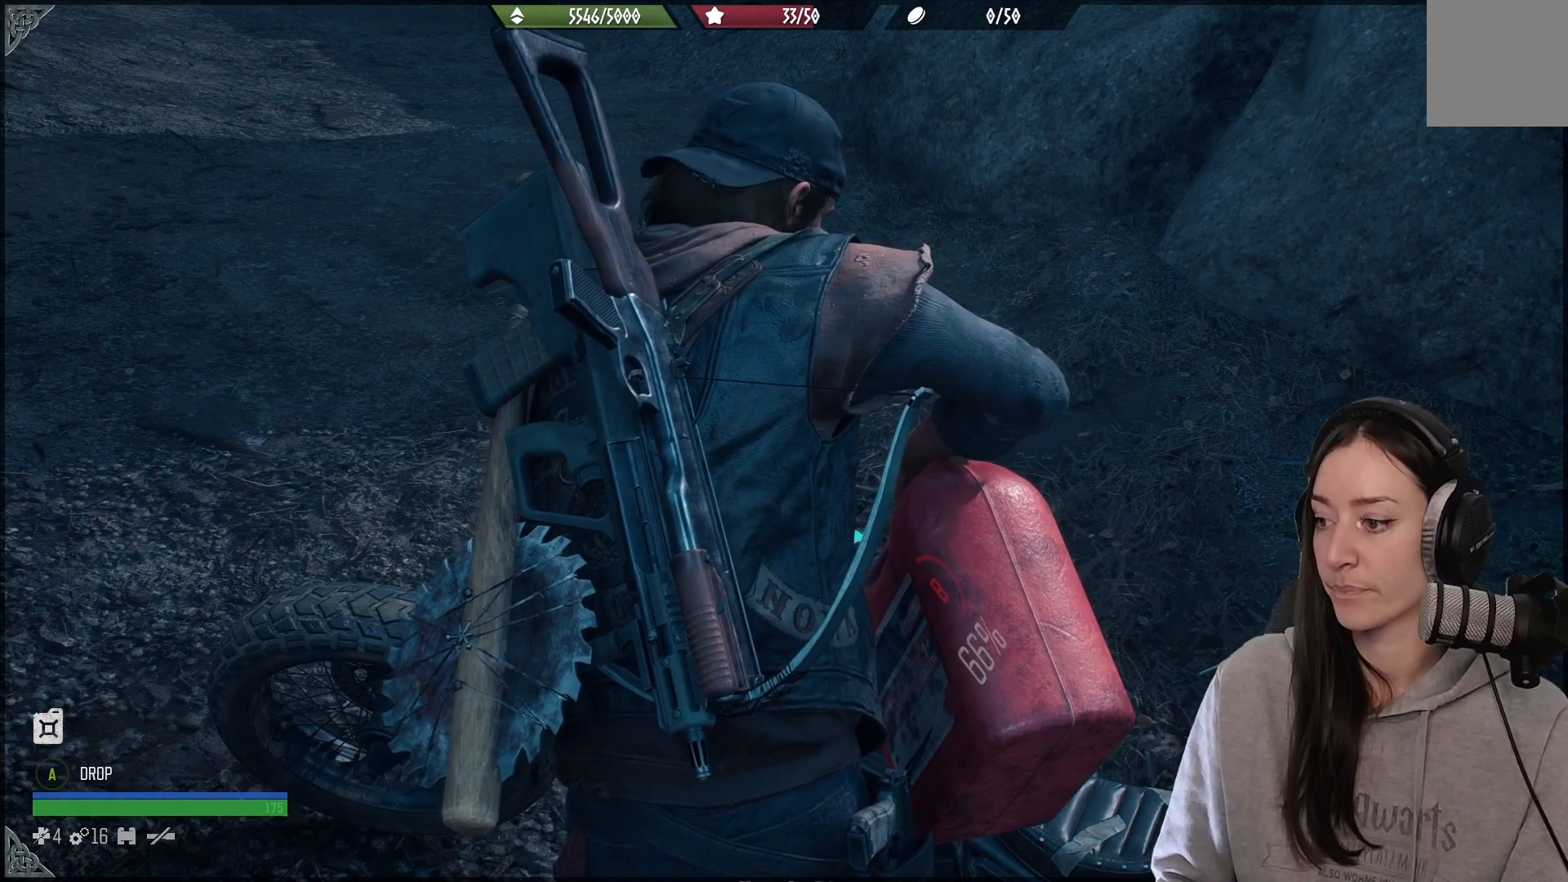
{"buttons": ["B"], "left_stick": "center", "right_stick": "center", "events": []}
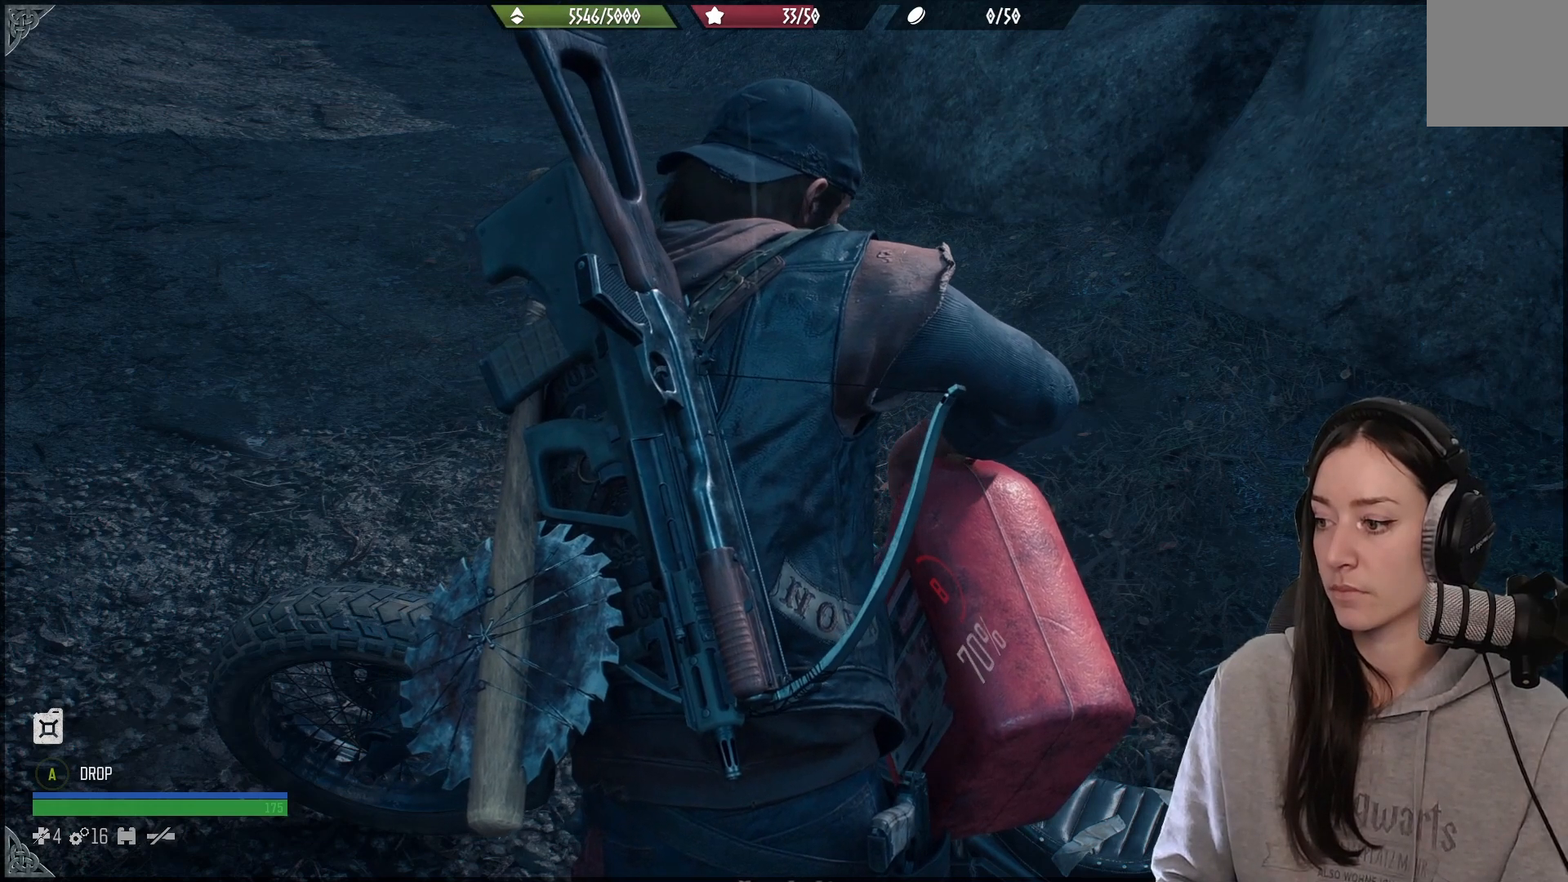
{"buttons": ["B"], "left_stick": "center", "right_stick": "center", "events": []}
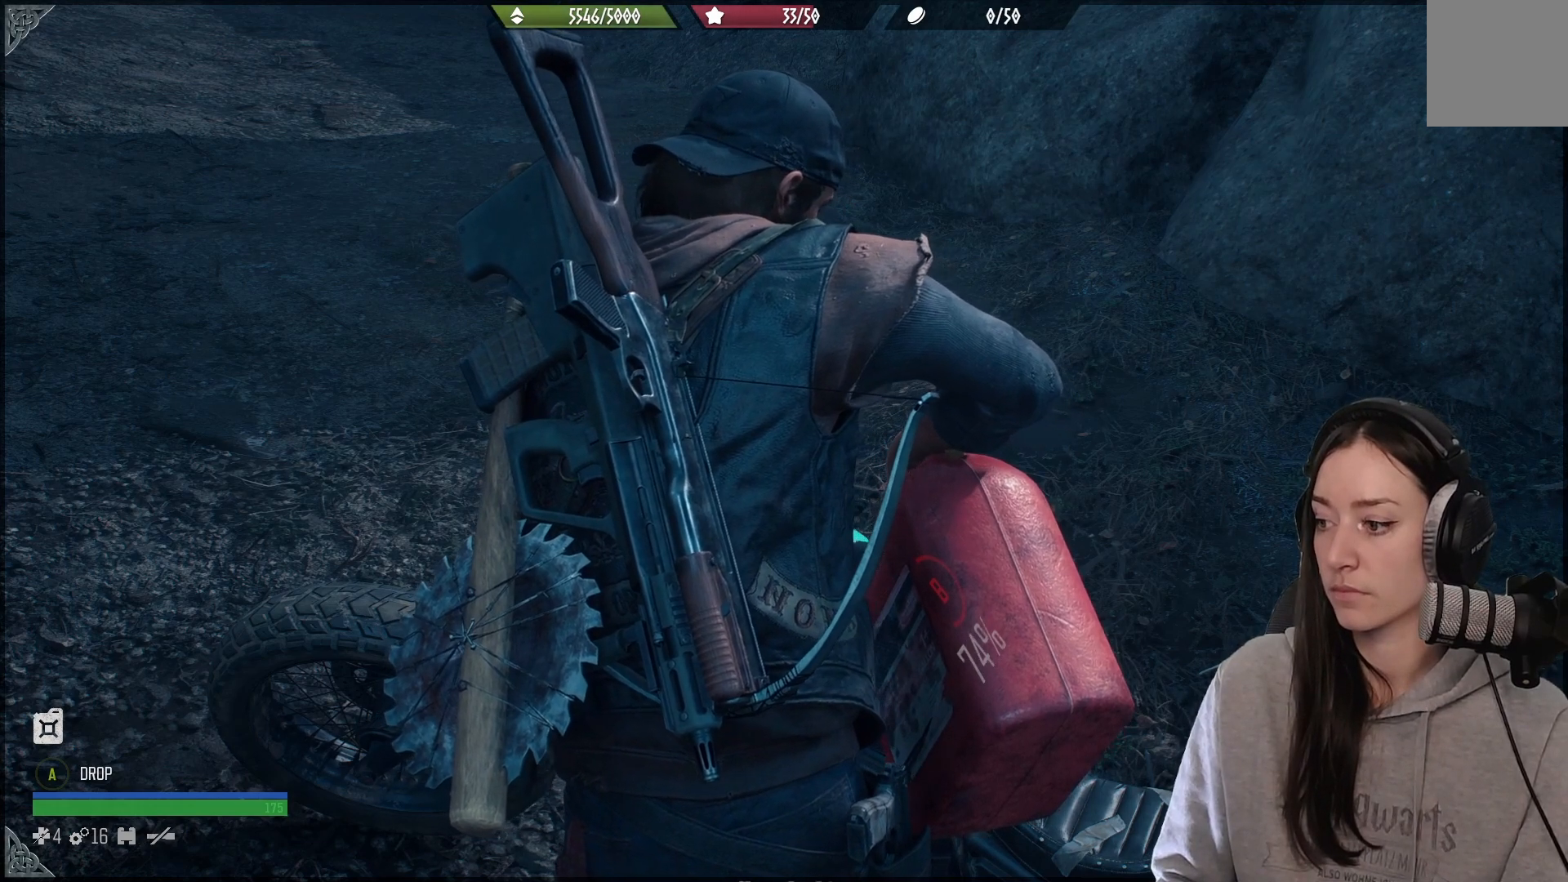
{"buttons": ["B"], "left_stick": "center", "right_stick": "center", "events": []}
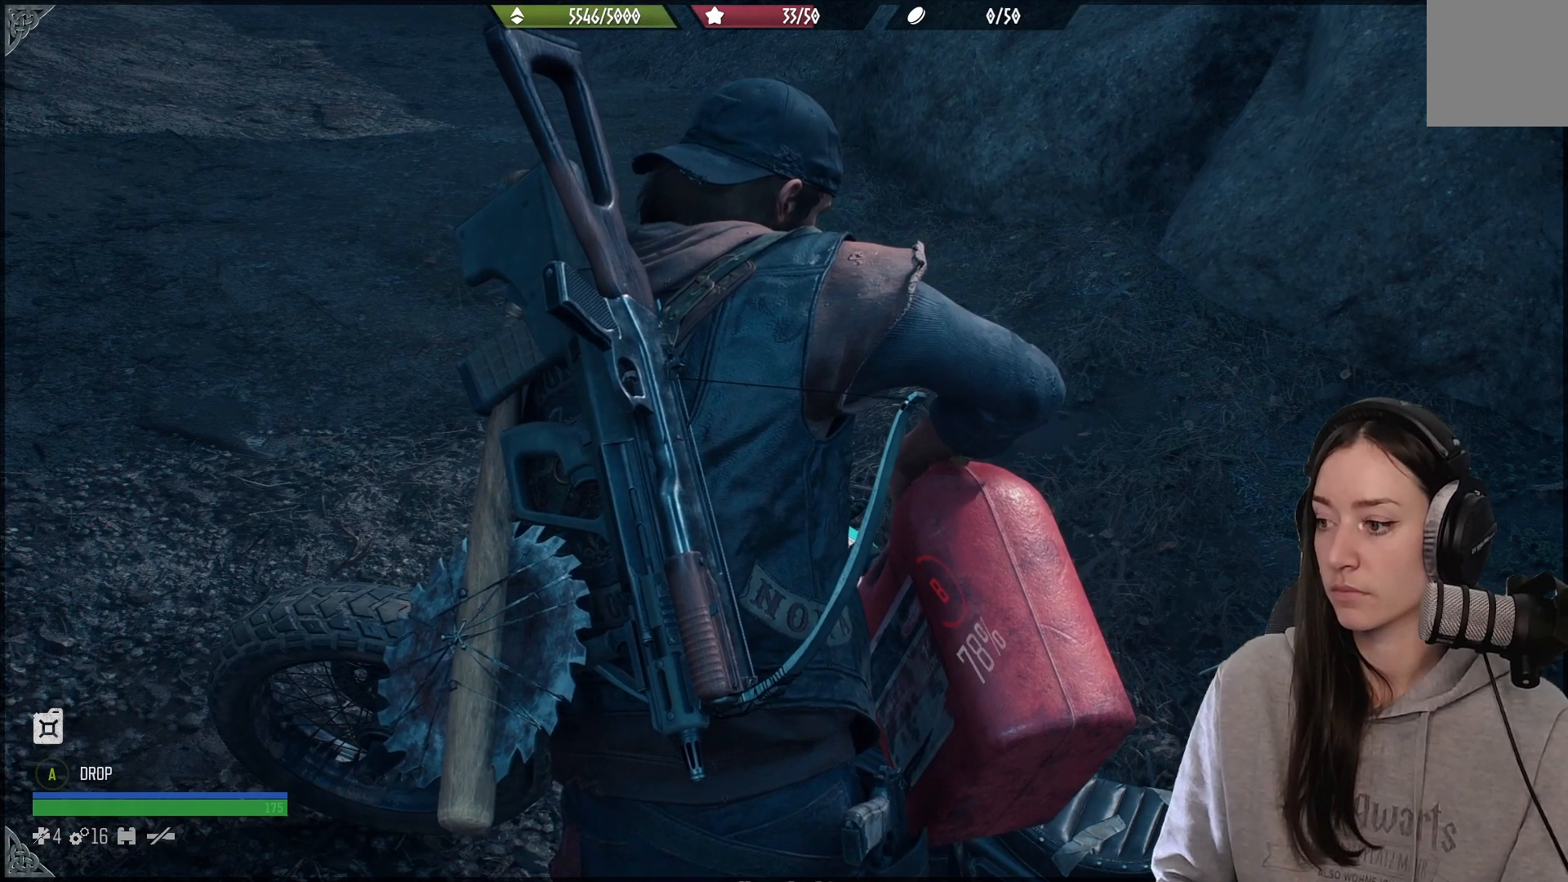
{"buttons": ["B"], "left_stick": "center", "right_stick": "center", "events": []}
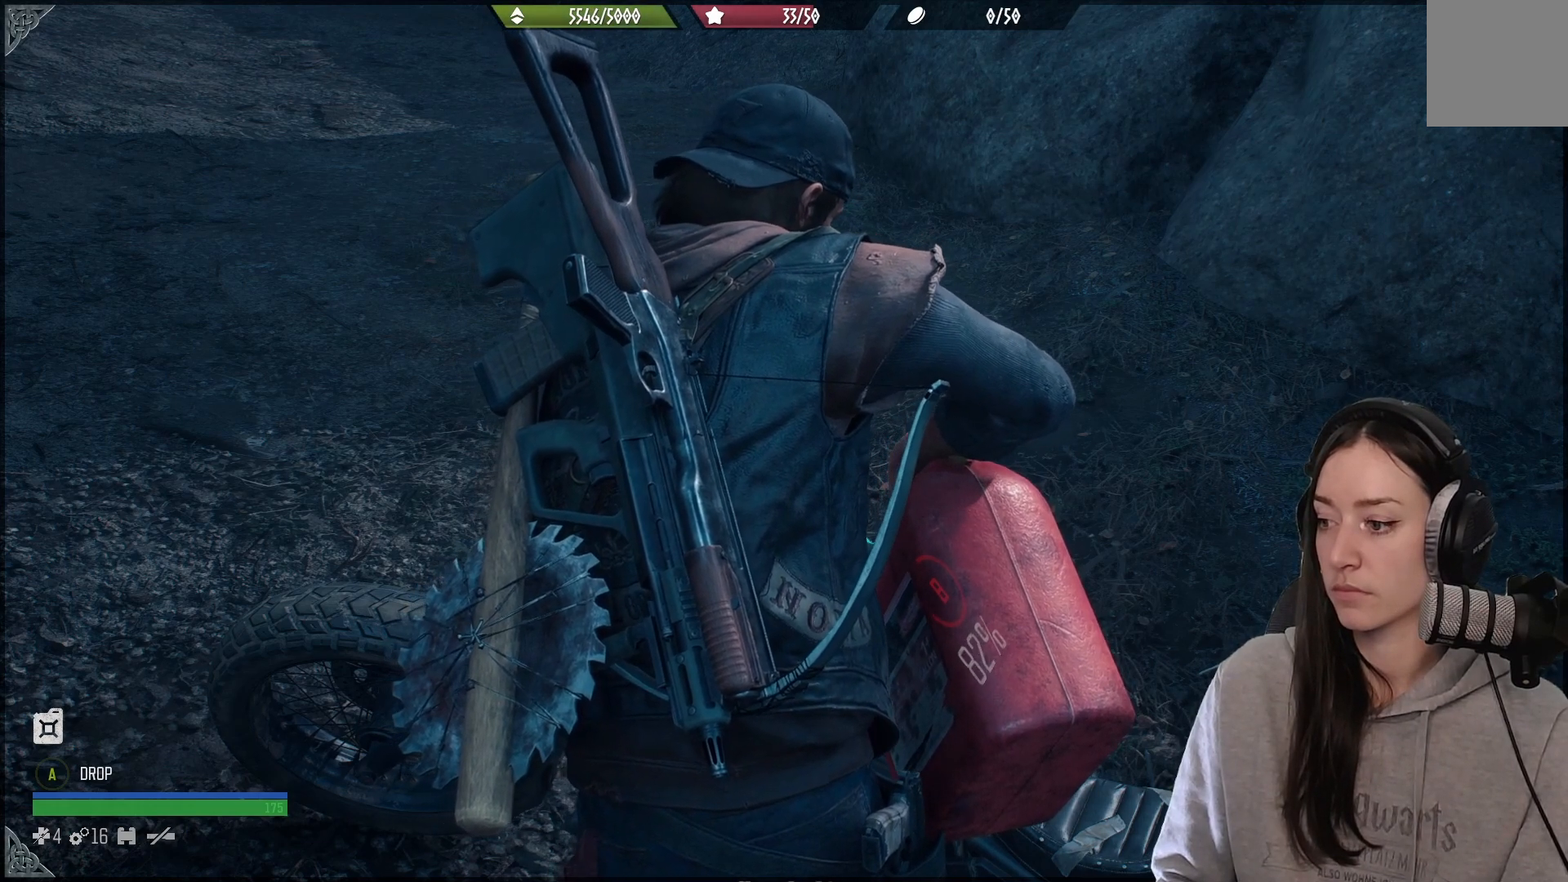
{"buttons": ["B"], "left_stick": "center", "right_stick": "center", "events": []}
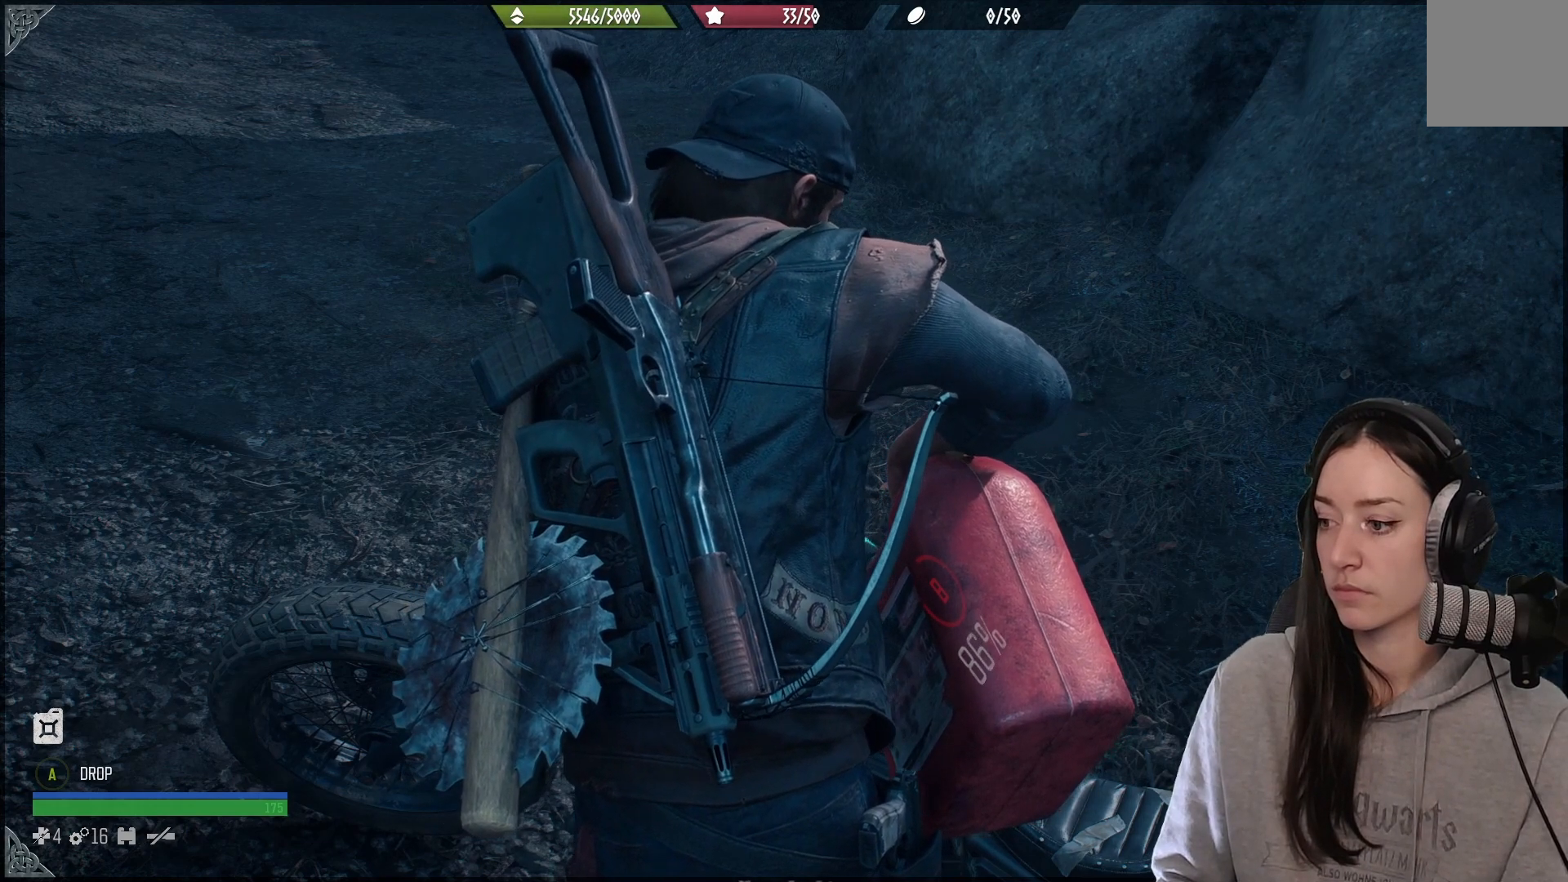
{"buttons": ["B"], "left_stick": "center", "right_stick": "center", "events": []}
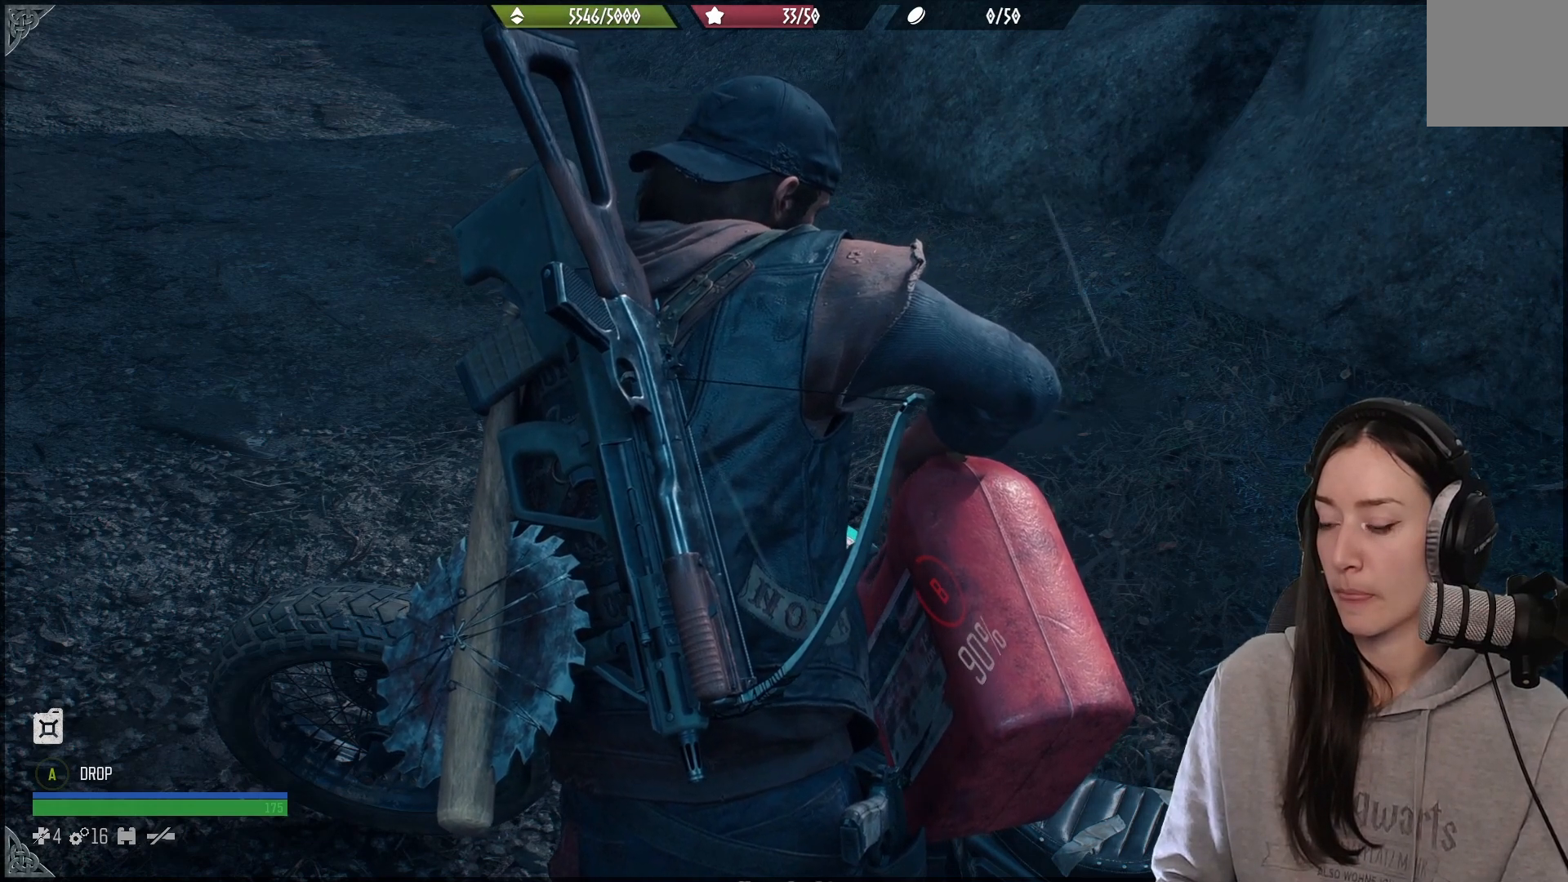
{"buttons": ["B"], "left_stick": "center", "right_stick": "center", "events": []}
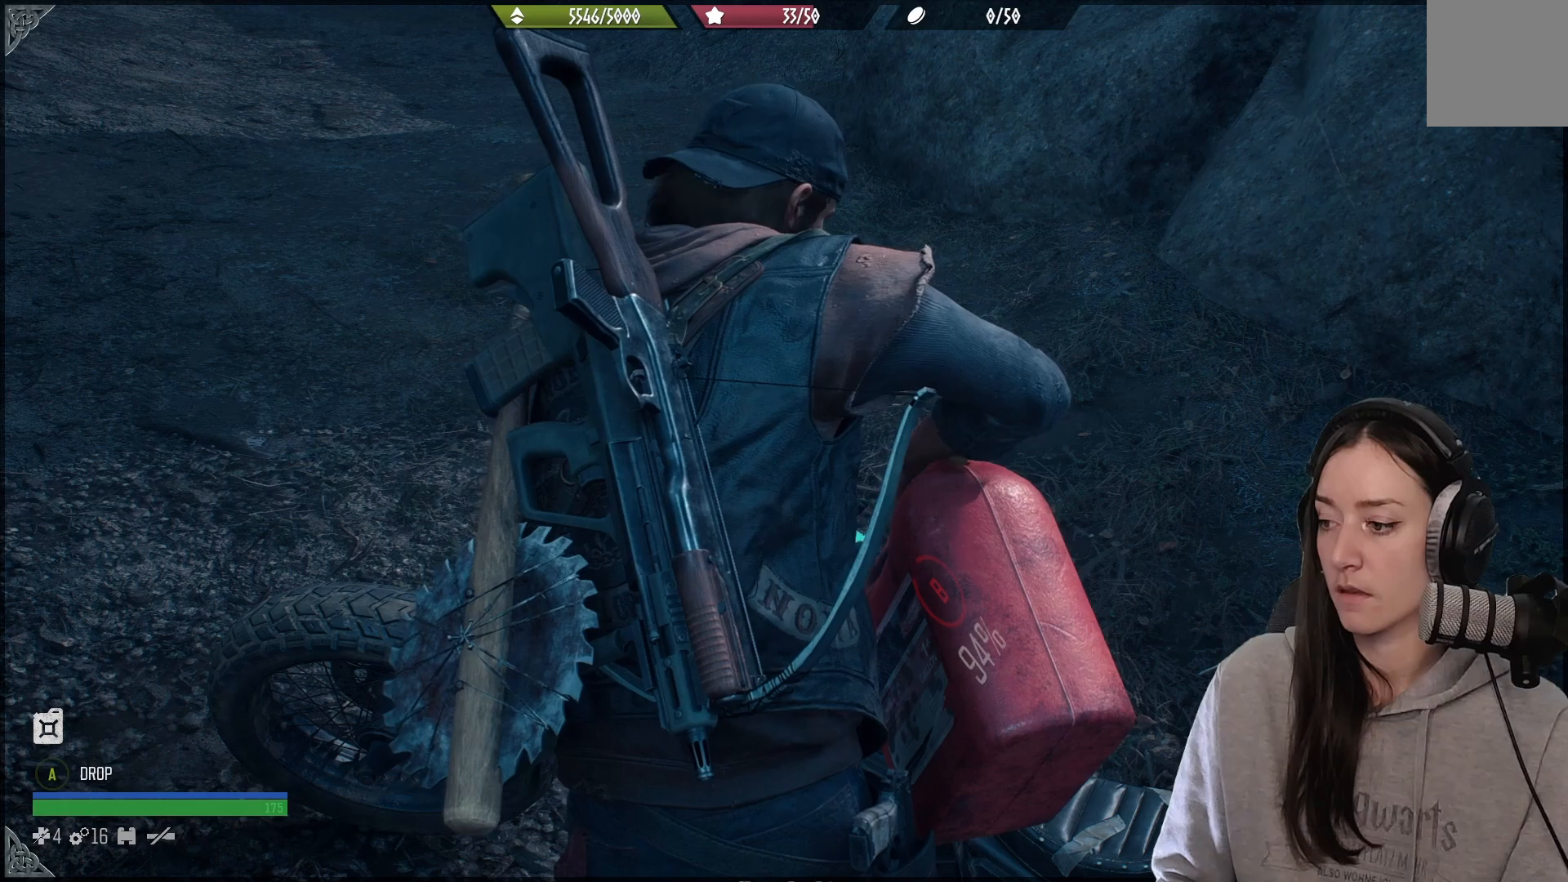
{"buttons": ["B"], "left_stick": "center", "right_stick": "center", "events": []}
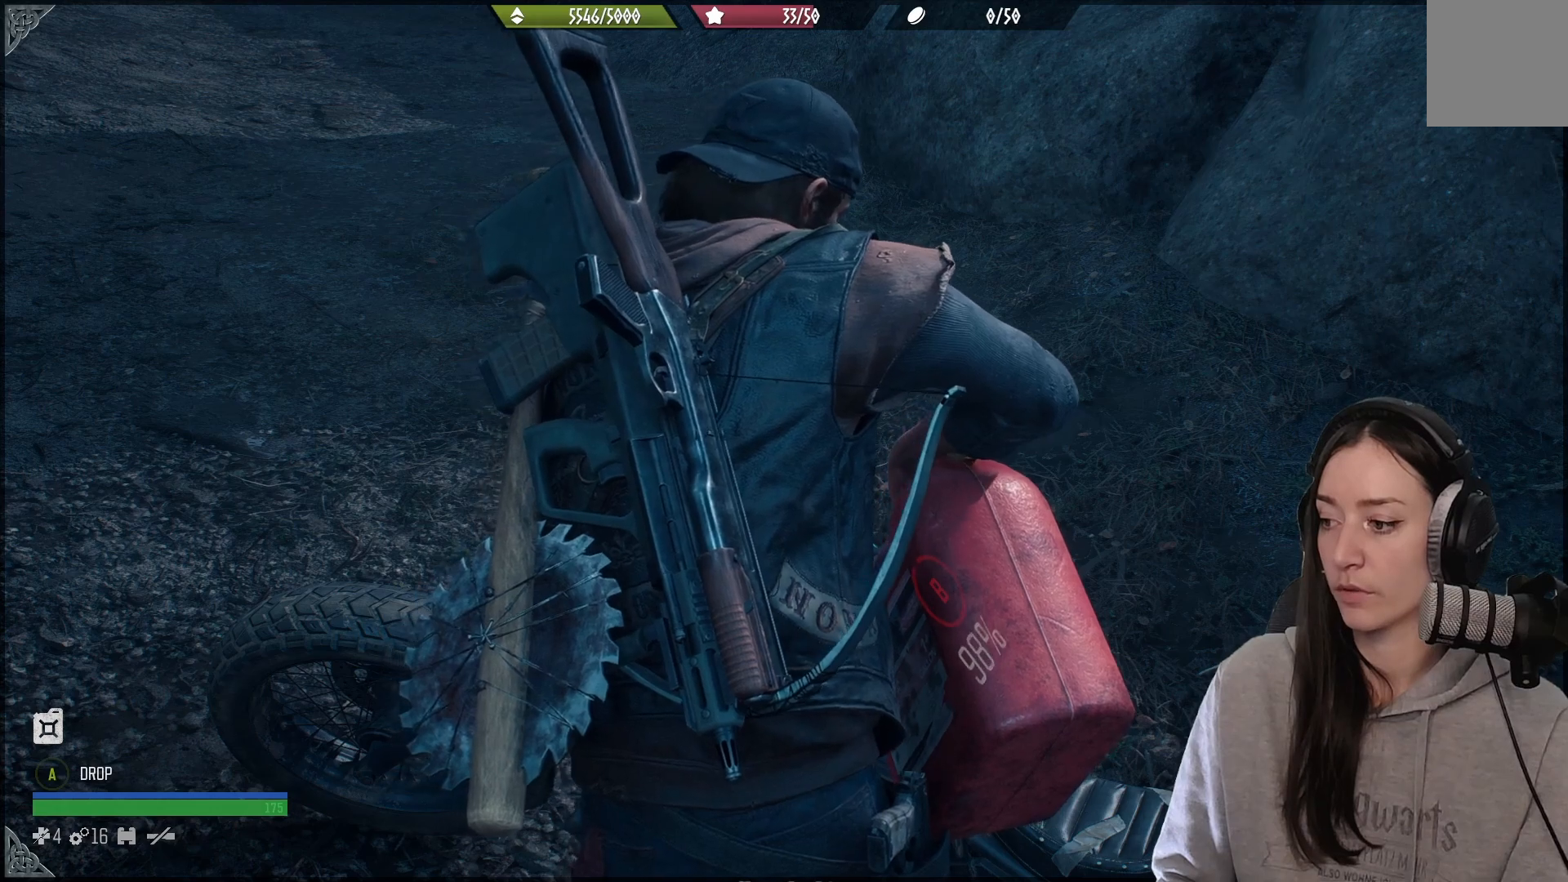
{"buttons": ["B"], "left_stick": "center", "right_stick": "center", "events": []}
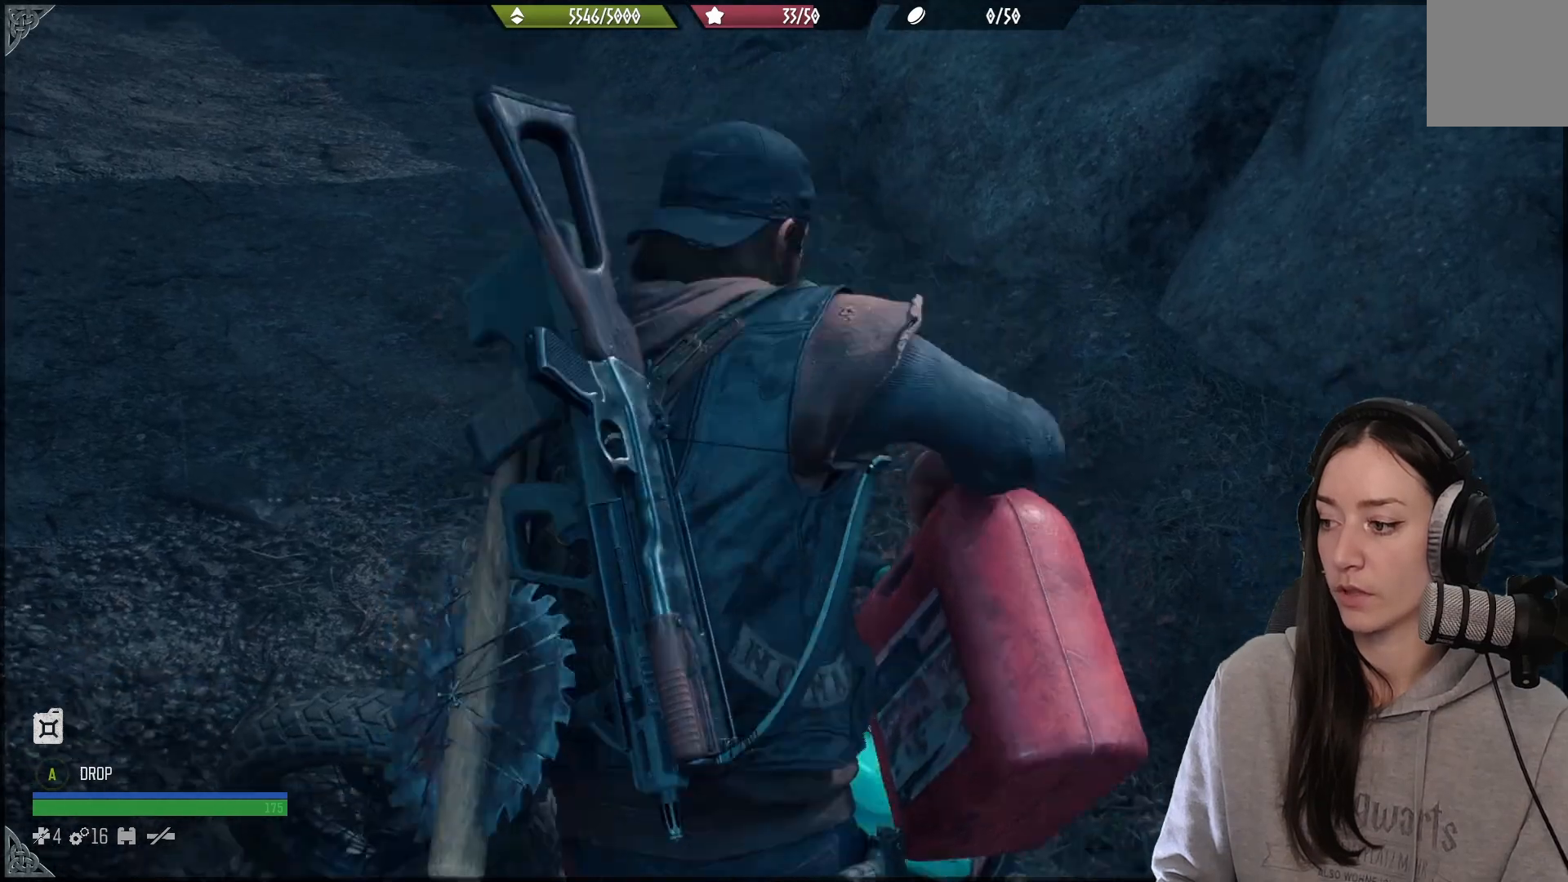
{"buttons": ["B"], "left_stick": "center", "right_stick": "center", "events": []}
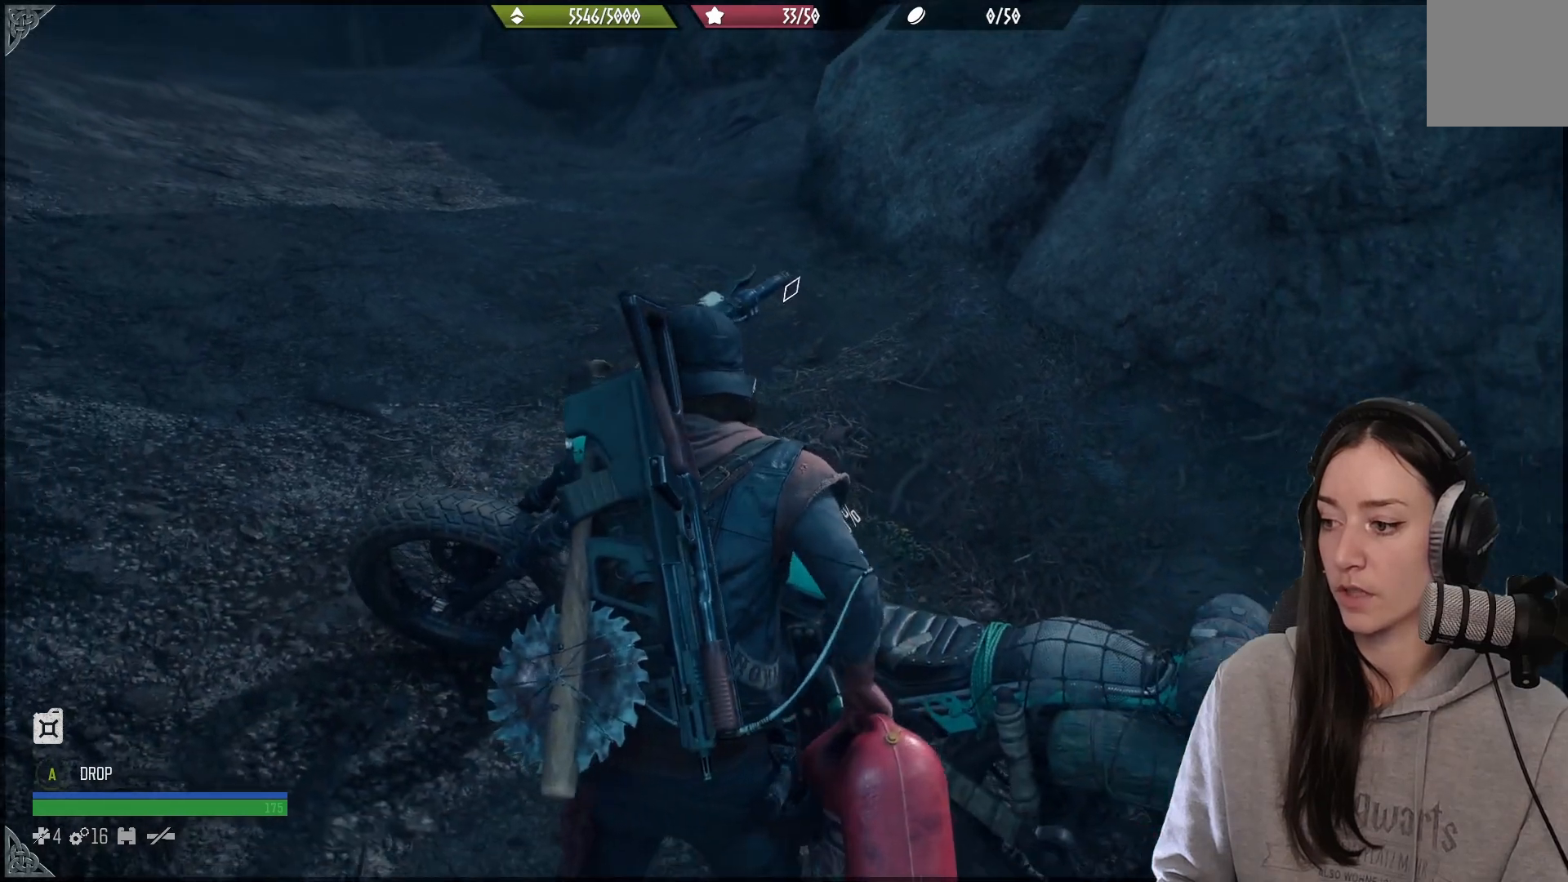
{"buttons": [], "left_stick": "down", "right_stick": "center", "events": [[367, "B", "up"], [467, "left_stick", "down"]]}
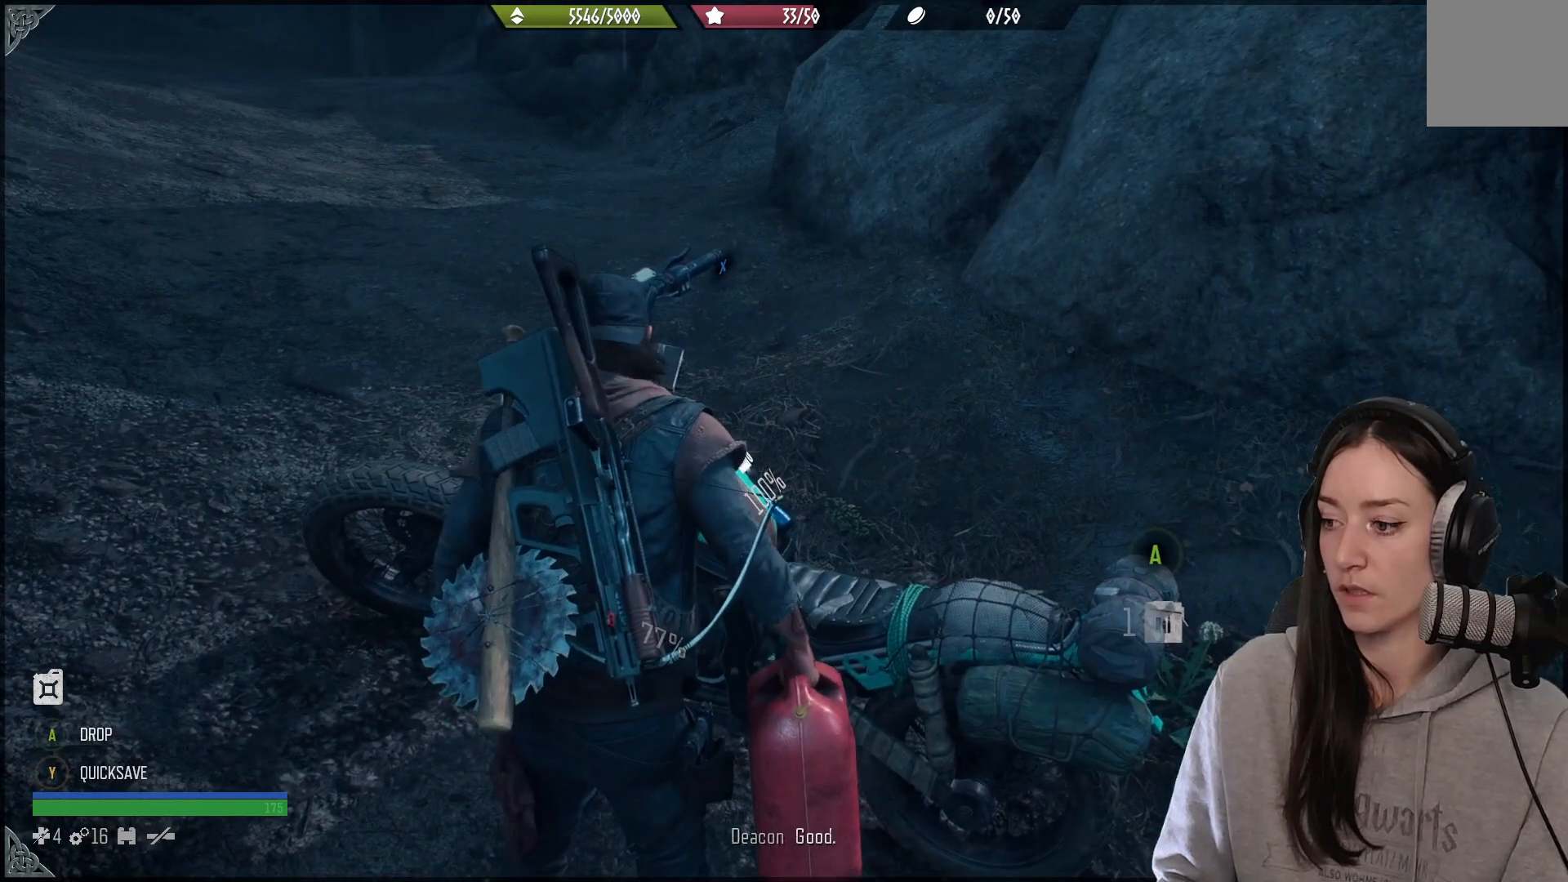
{"buttons": [], "left_stick": "down", "right_stick": "right", "events": [[200, "right_stick", "right"]]}
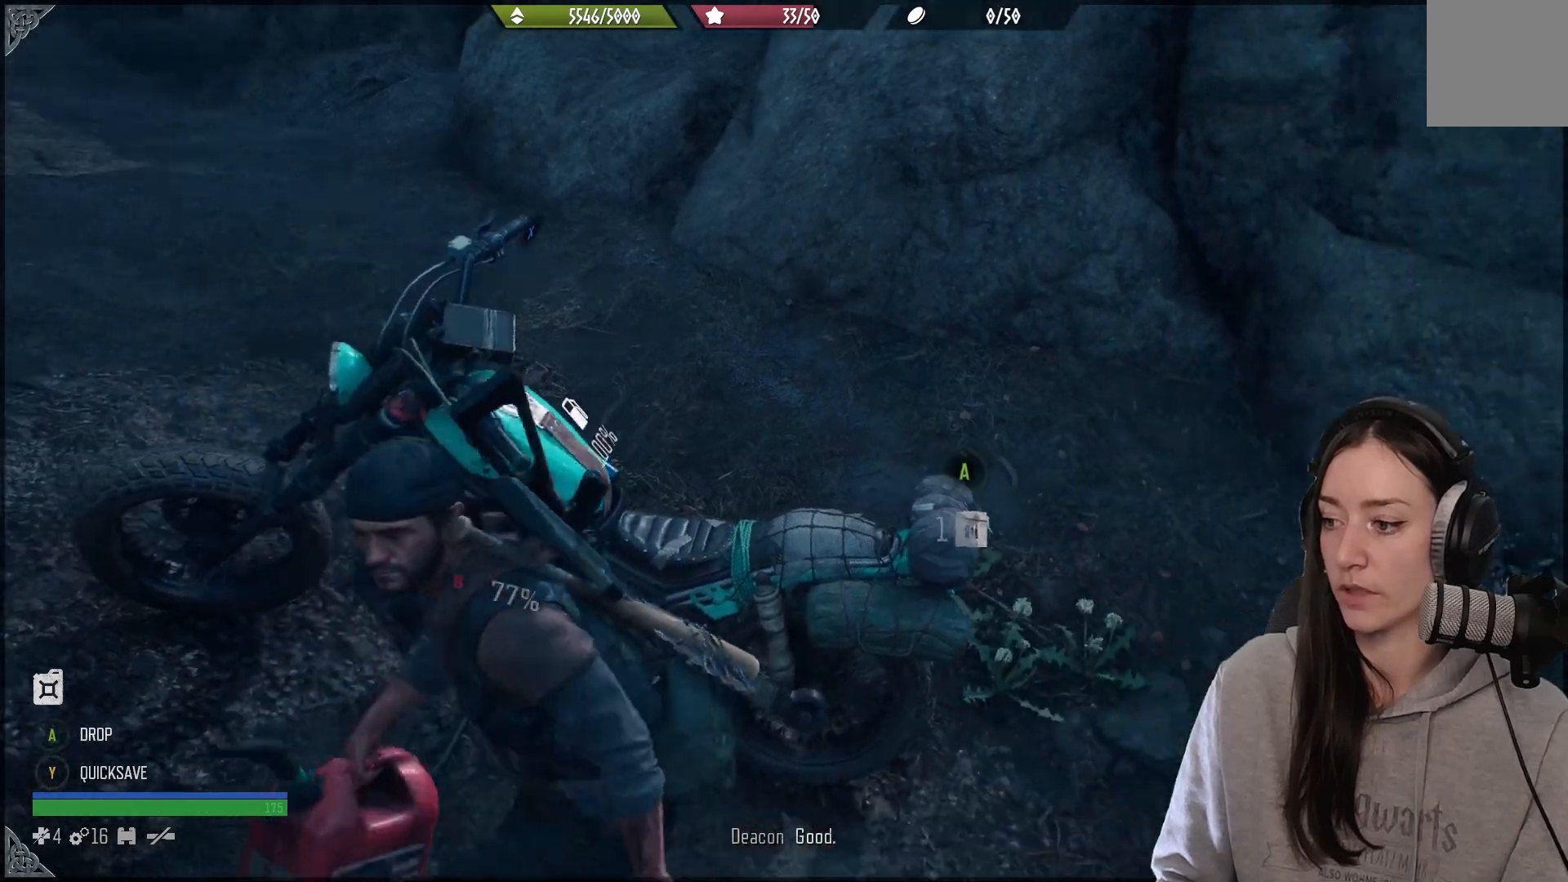
{"buttons": [], "left_stick": "center", "right_stick": "right", "events": [[33, "left_stick", "down-right"], [133, "left_stick", "center"]]}
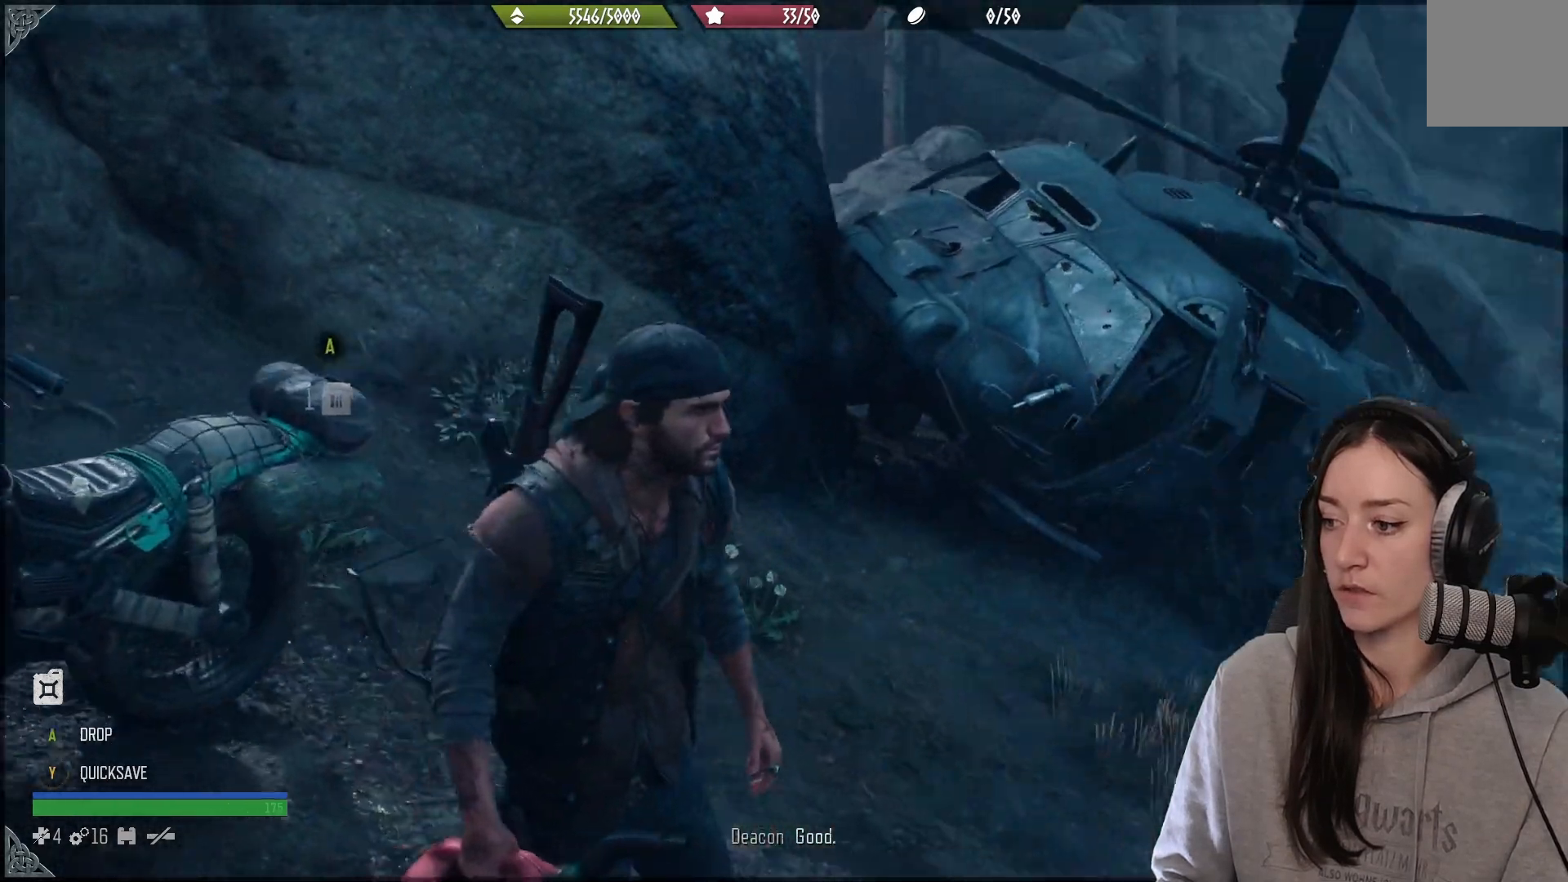
{"buttons": ["L2"], "left_stick": "center", "right_stick": "center", "events": [[100, "right_stick", "center"], [150, "L2", "down"]]}
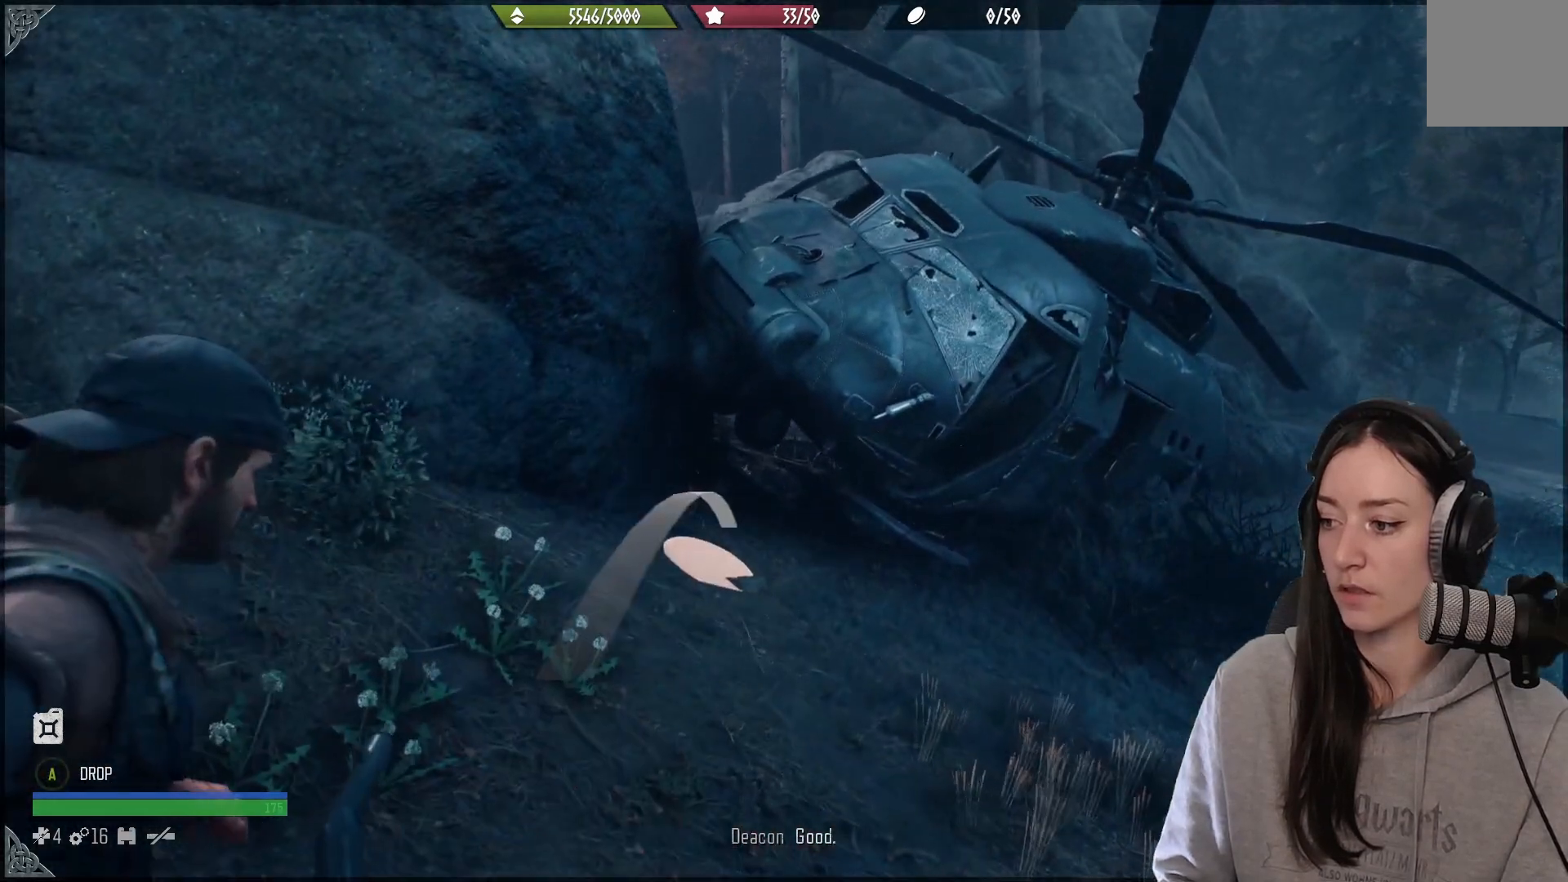
{"buttons": ["L2"], "left_stick": "center", "right_stick": "center", "events": []}
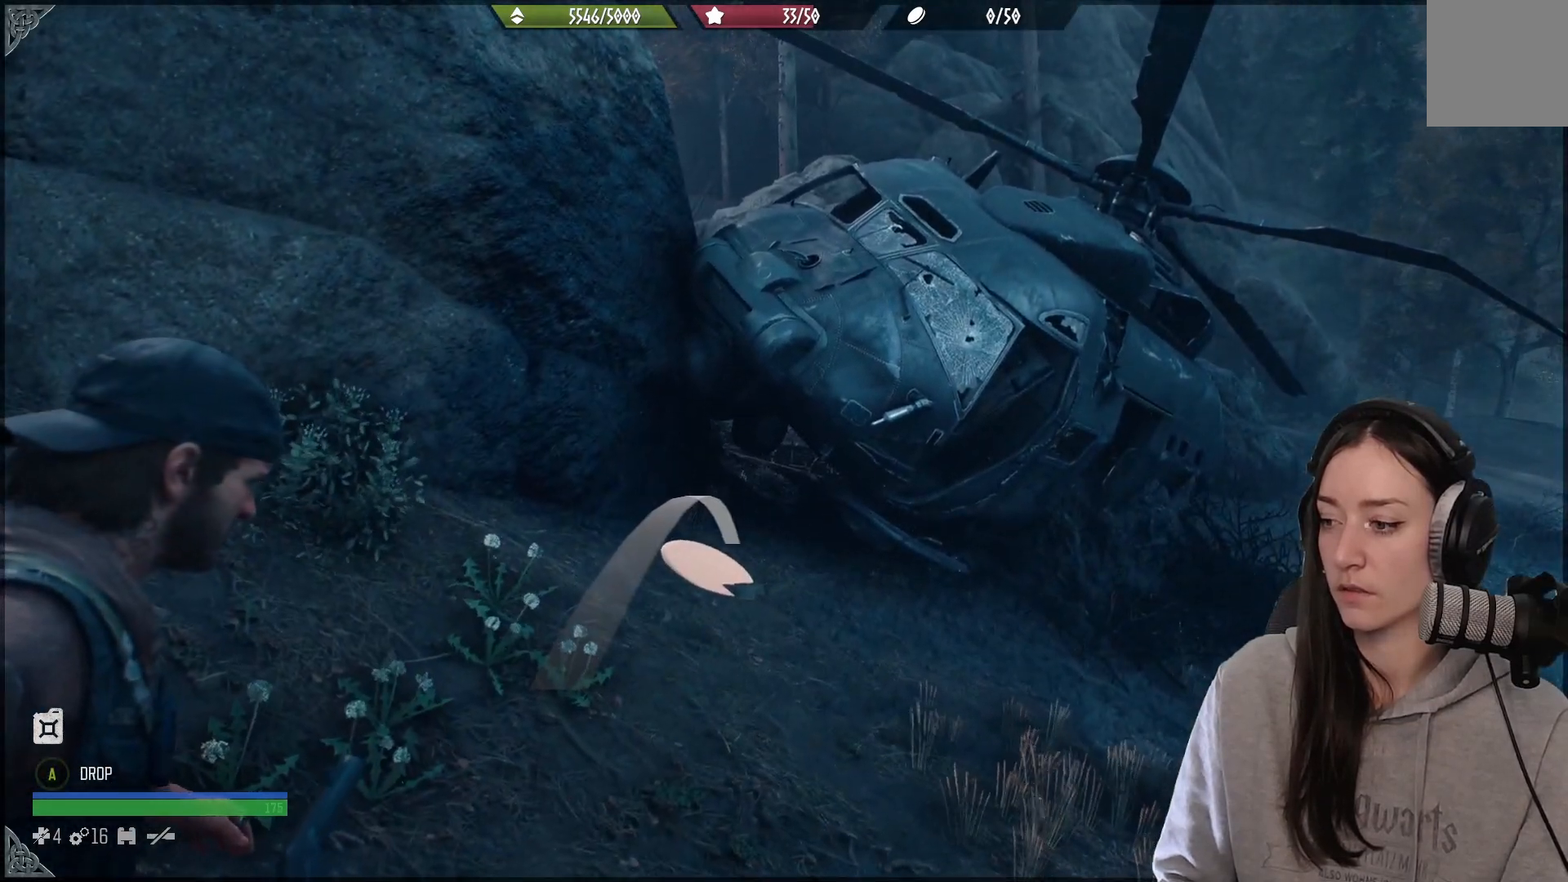
{"buttons": ["L2"], "left_stick": "center", "right_stick": "down-right", "events": [[267, "right_stick", "down"], [450, "right_stick", "down-right"]]}
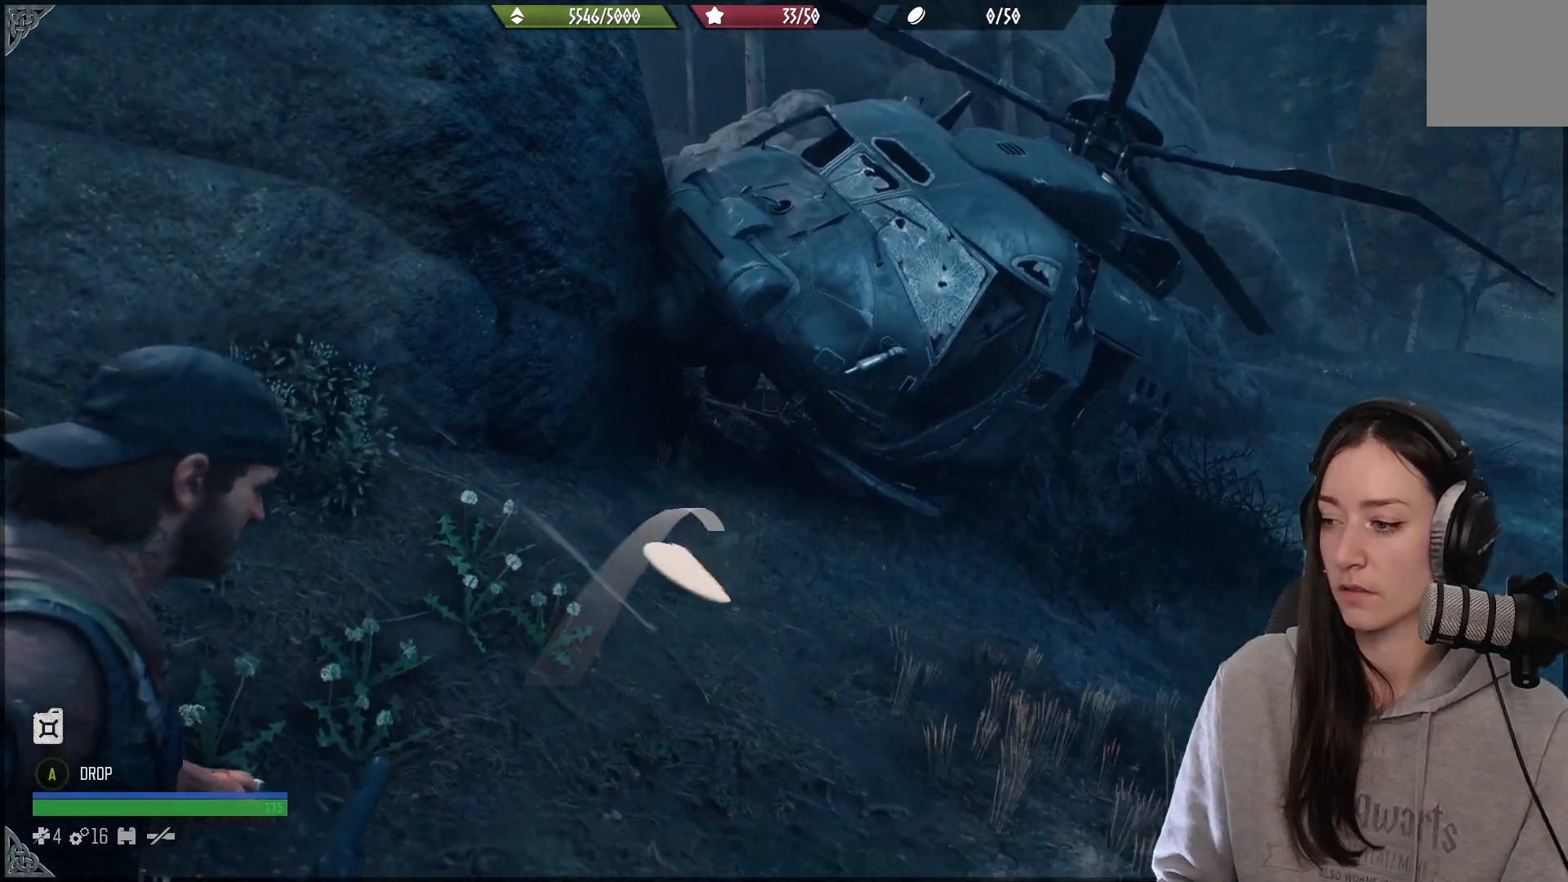
{"buttons": ["L2"], "left_stick": "center", "right_stick": "center", "events": [[67, "right_stick", "center"]]}
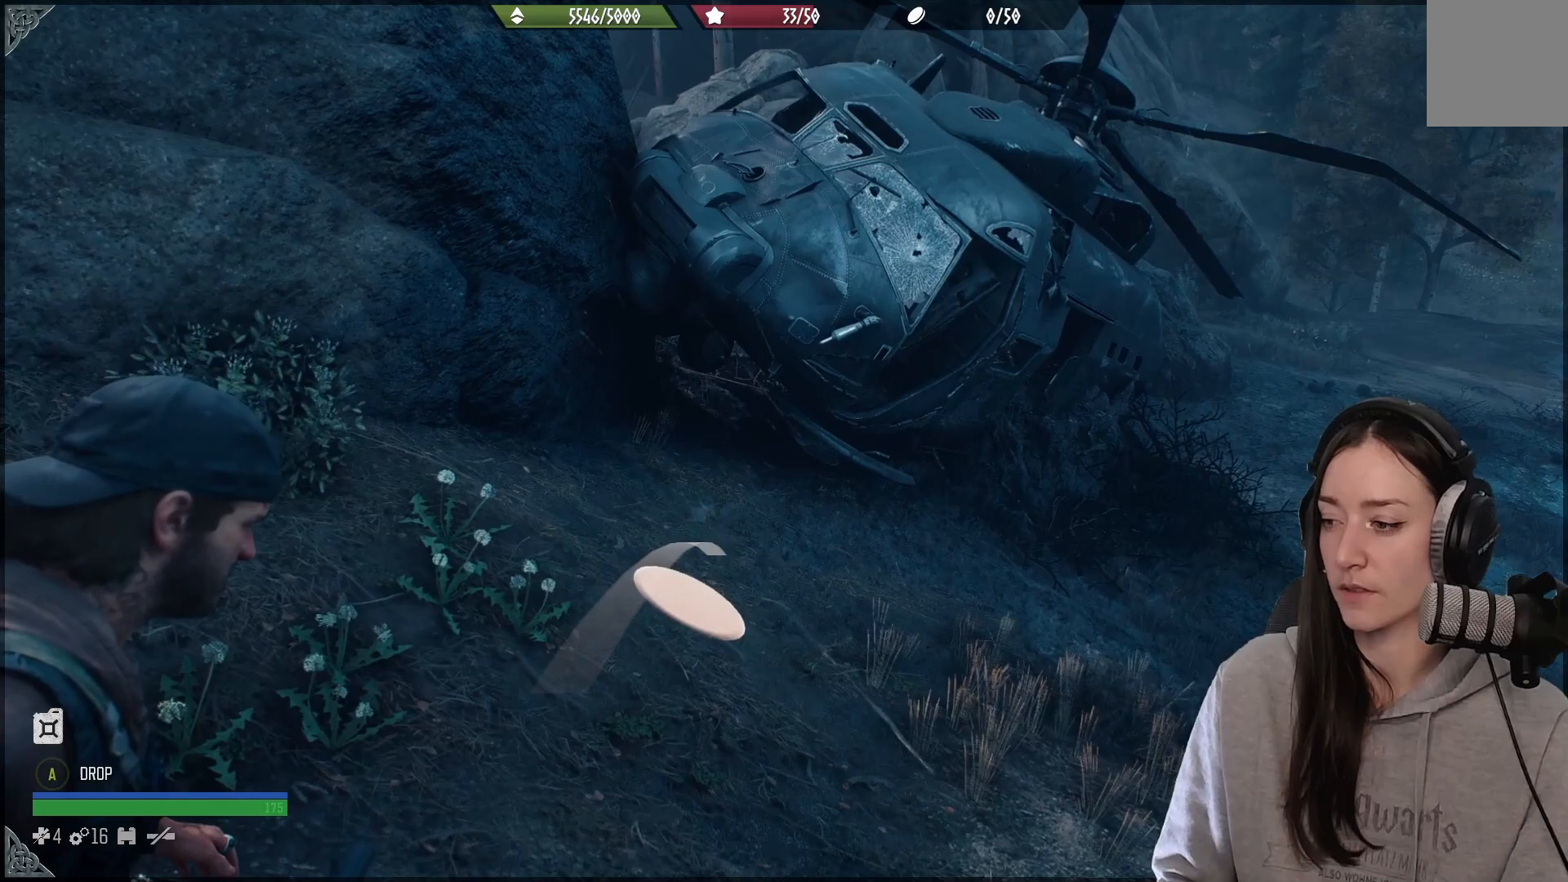
{"buttons": ["L2"], "left_stick": "center", "right_stick": "left", "events": [[500, "right_stick", "left"]]}
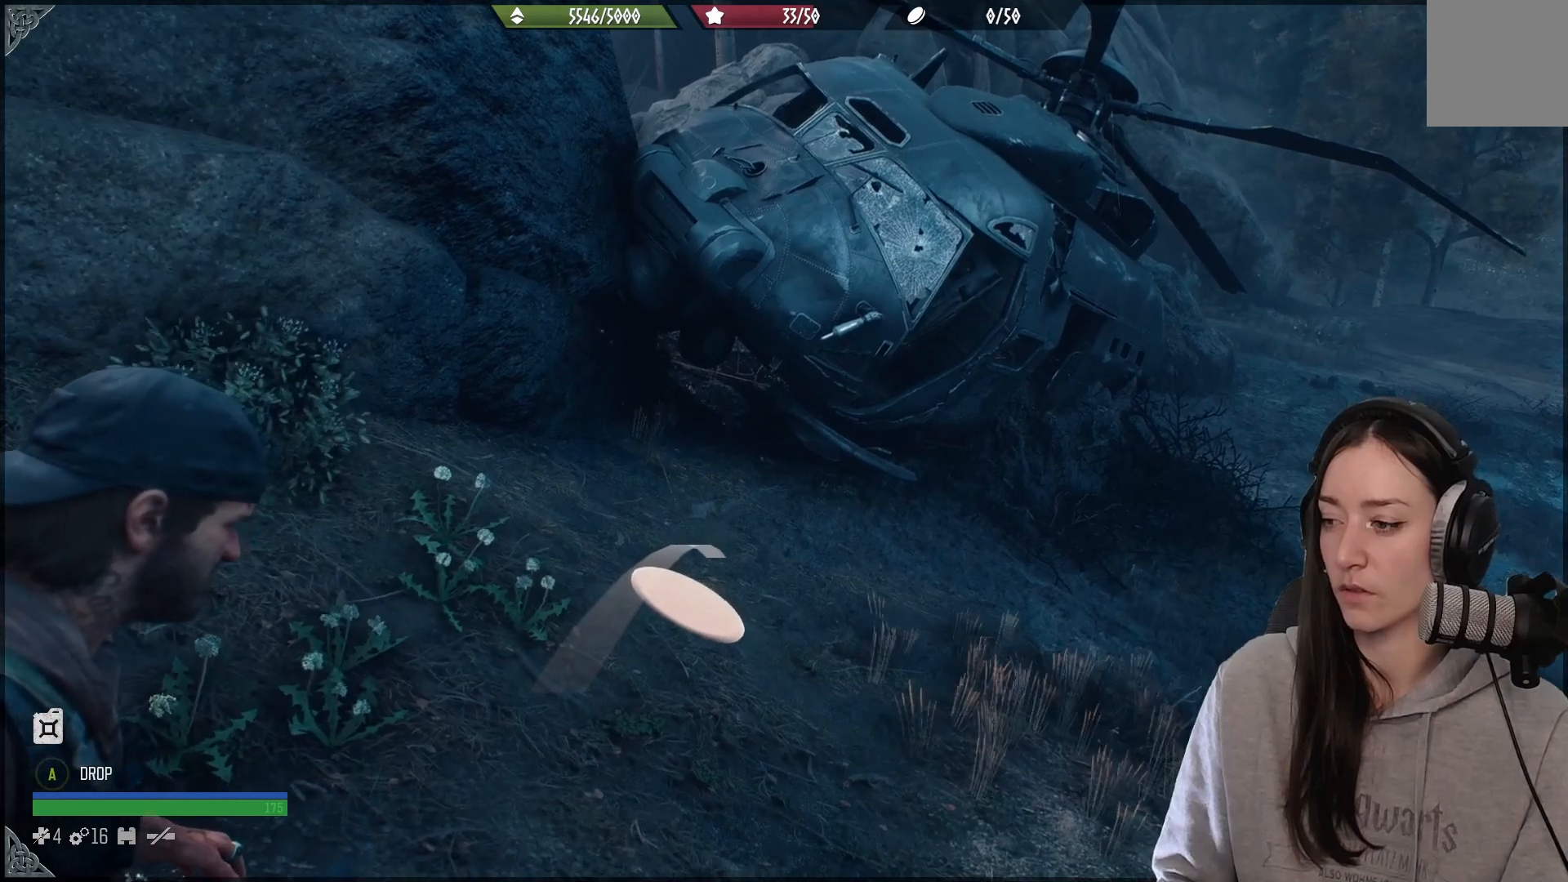
{"buttons": ["L2"], "left_stick": "center", "right_stick": "center", "events": [[267, "right_stick", "center"]]}
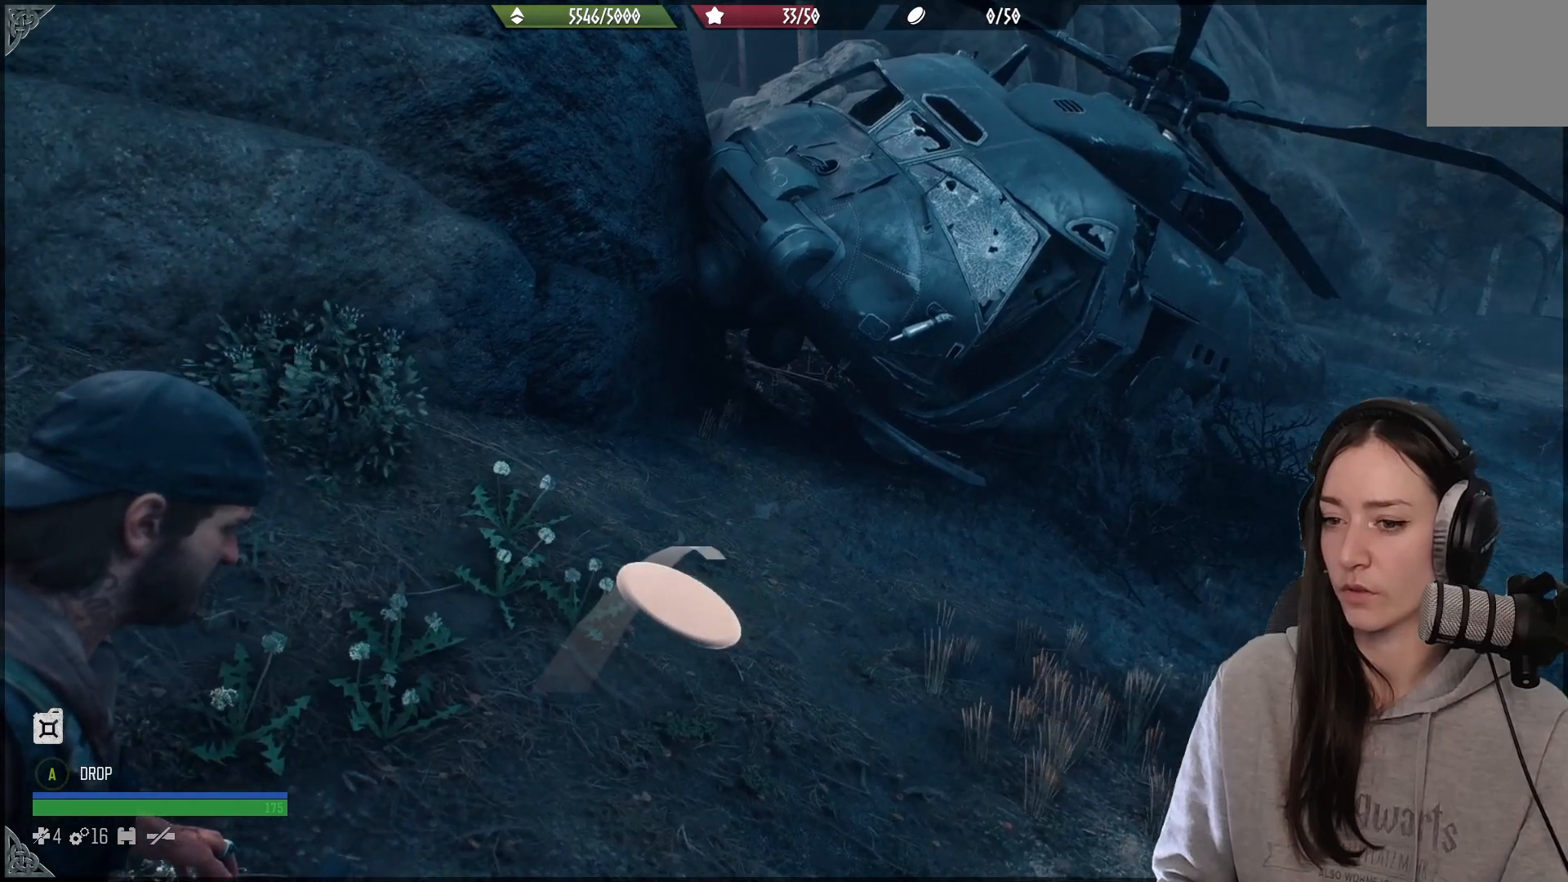
{"buttons": ["L2", "R2"], "left_stick": "center", "right_stick": "center", "events": [[150, "right_stick", "up"], [333, "R2", "down"], [433, "right_stick", "center"]]}
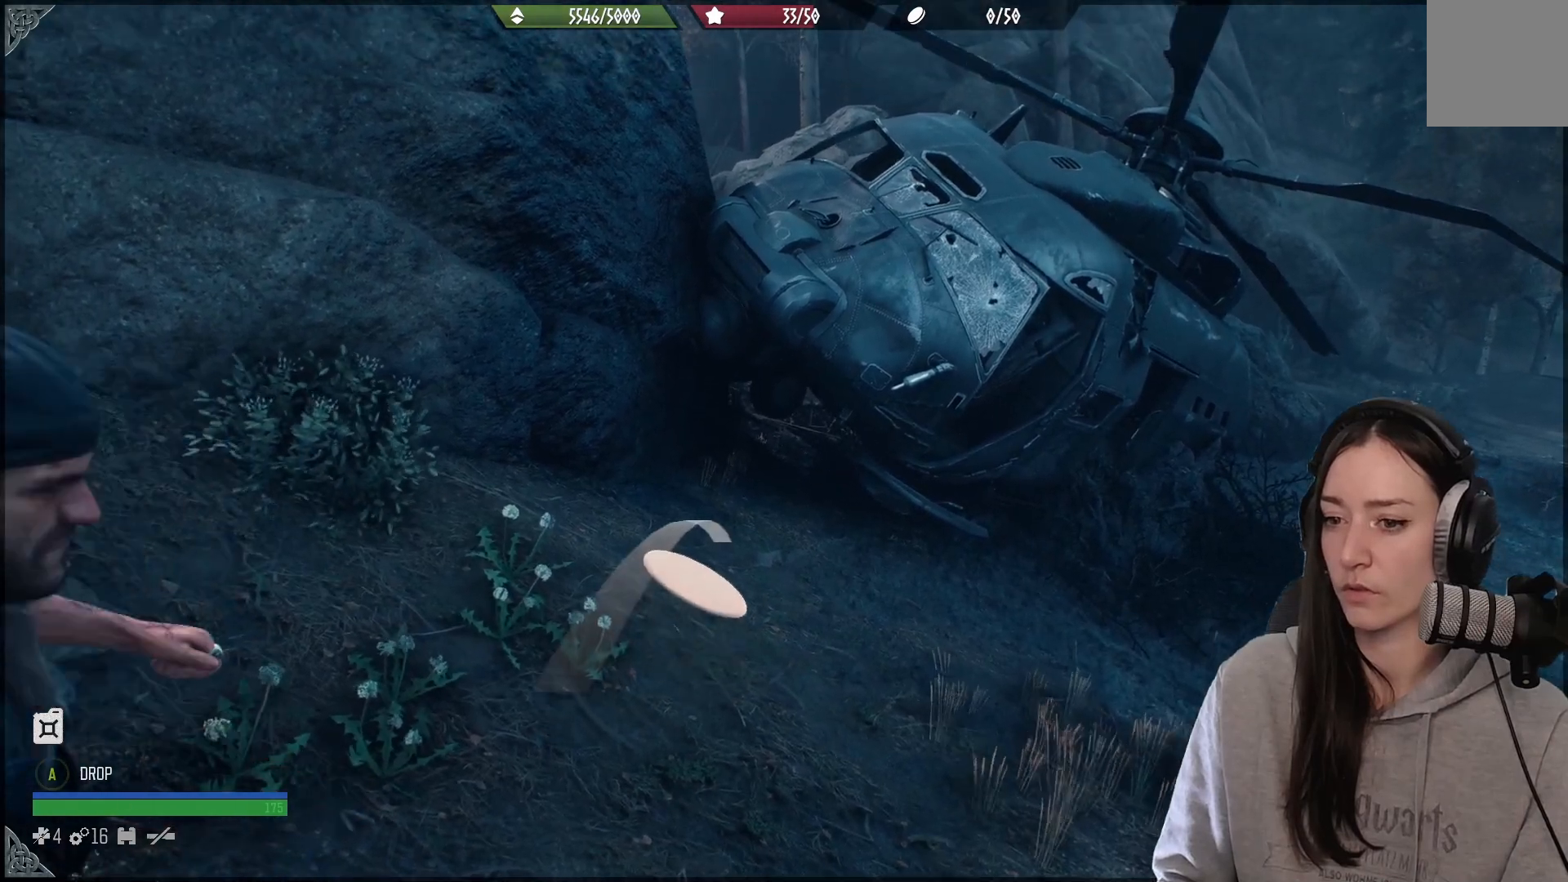
{"buttons": [], "left_stick": "center", "right_stick": "left", "events": [[17, "R2", "up"], [100, "right_stick", "left"], [450, "L2", "up"]]}
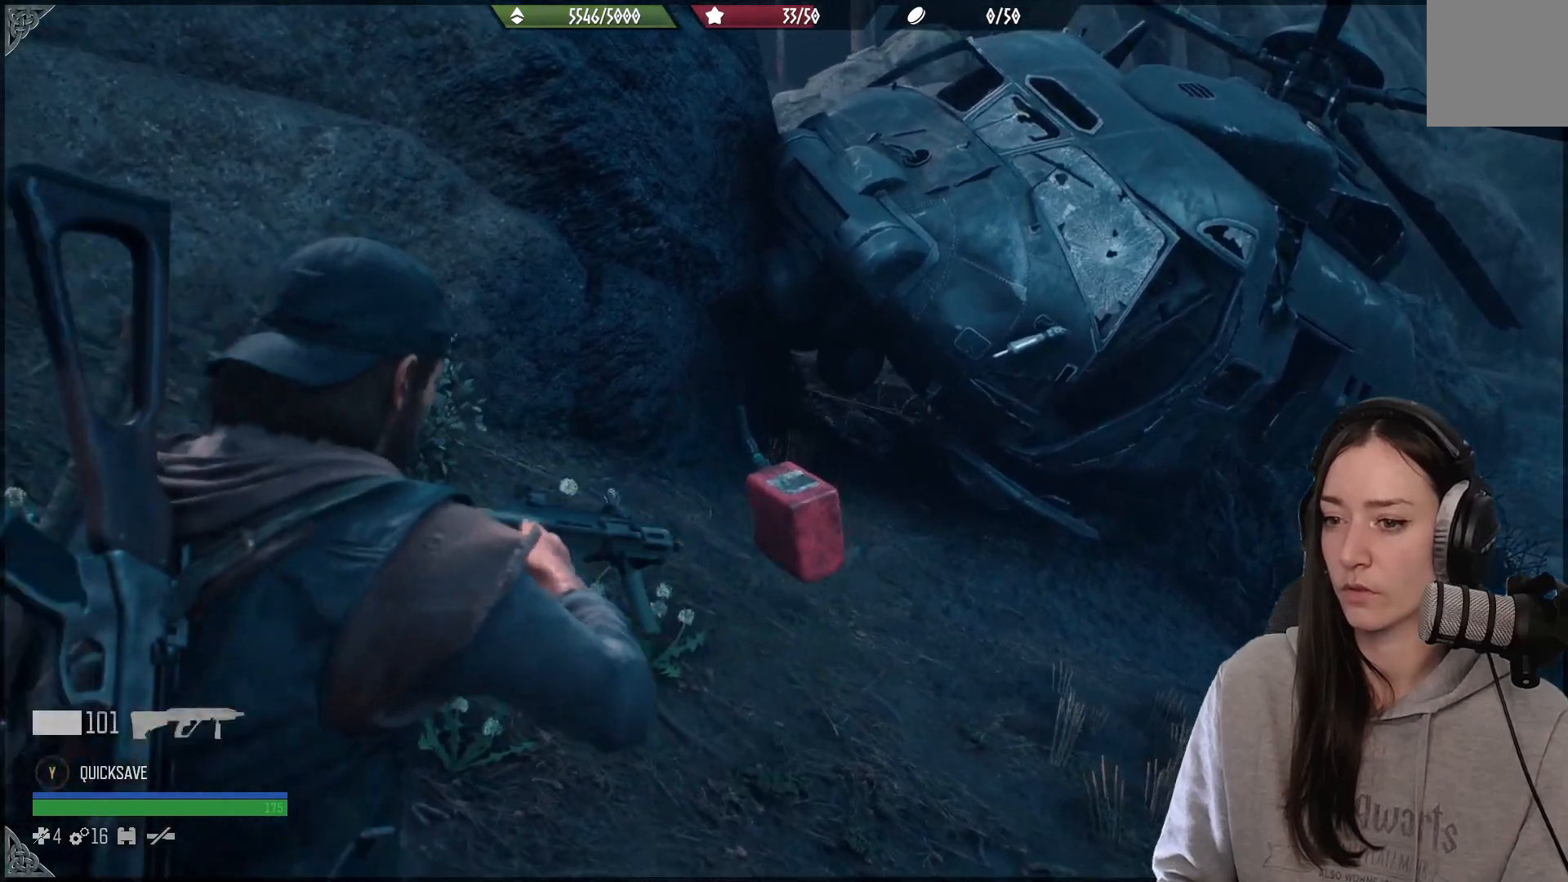
{"buttons": [], "left_stick": "center", "right_stick": "left", "events": []}
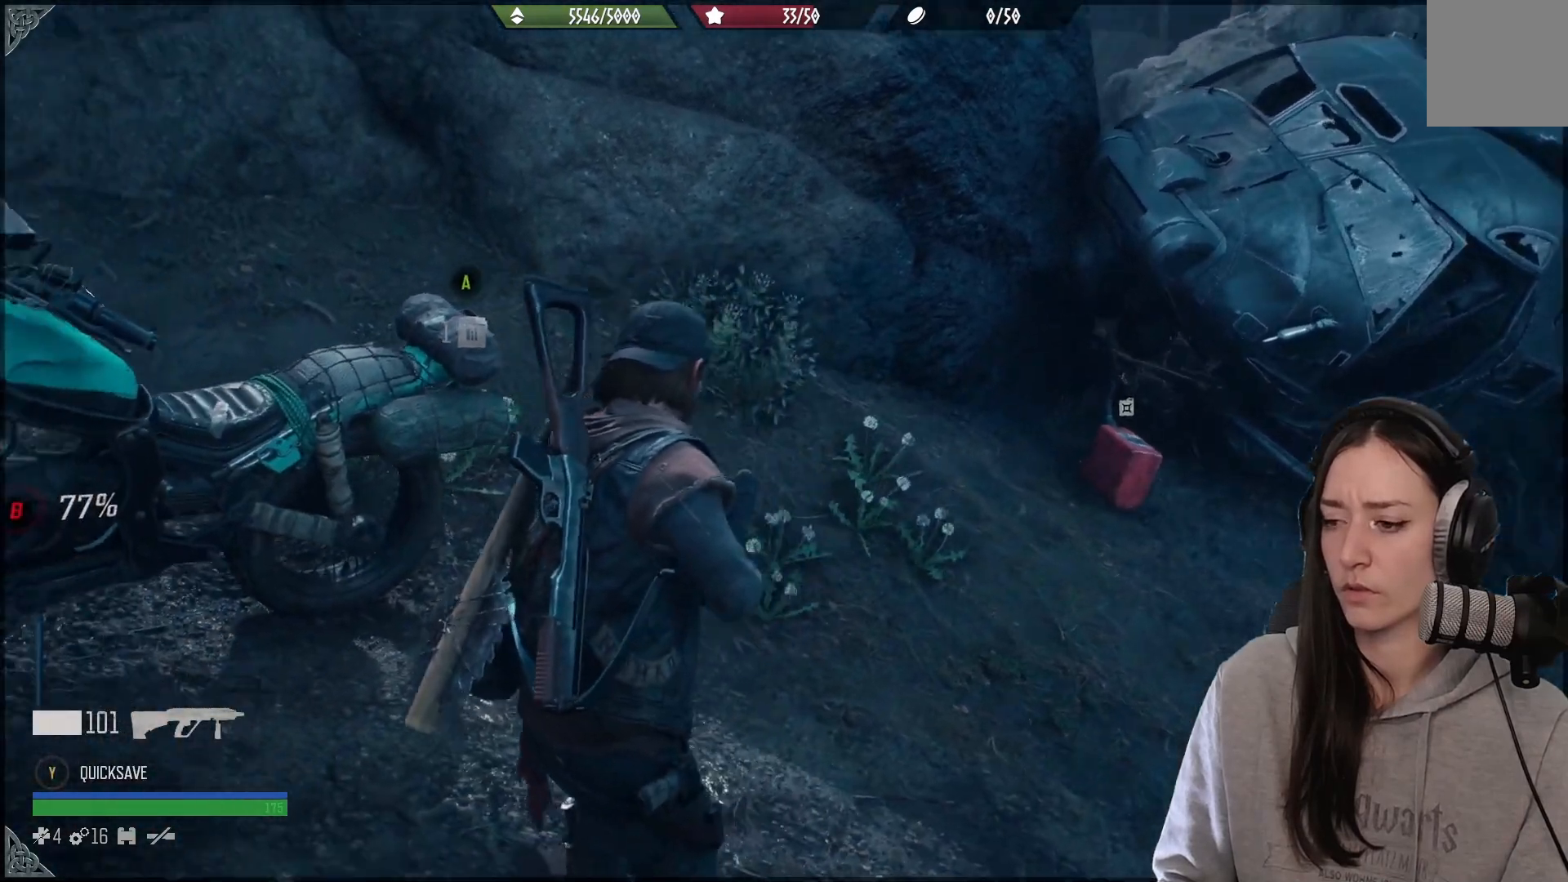
{"buttons": [], "left_stick": "up-left", "right_stick": "center", "events": [[183, "left_stick", "up-left"], [417, "right_stick", "center"]]}
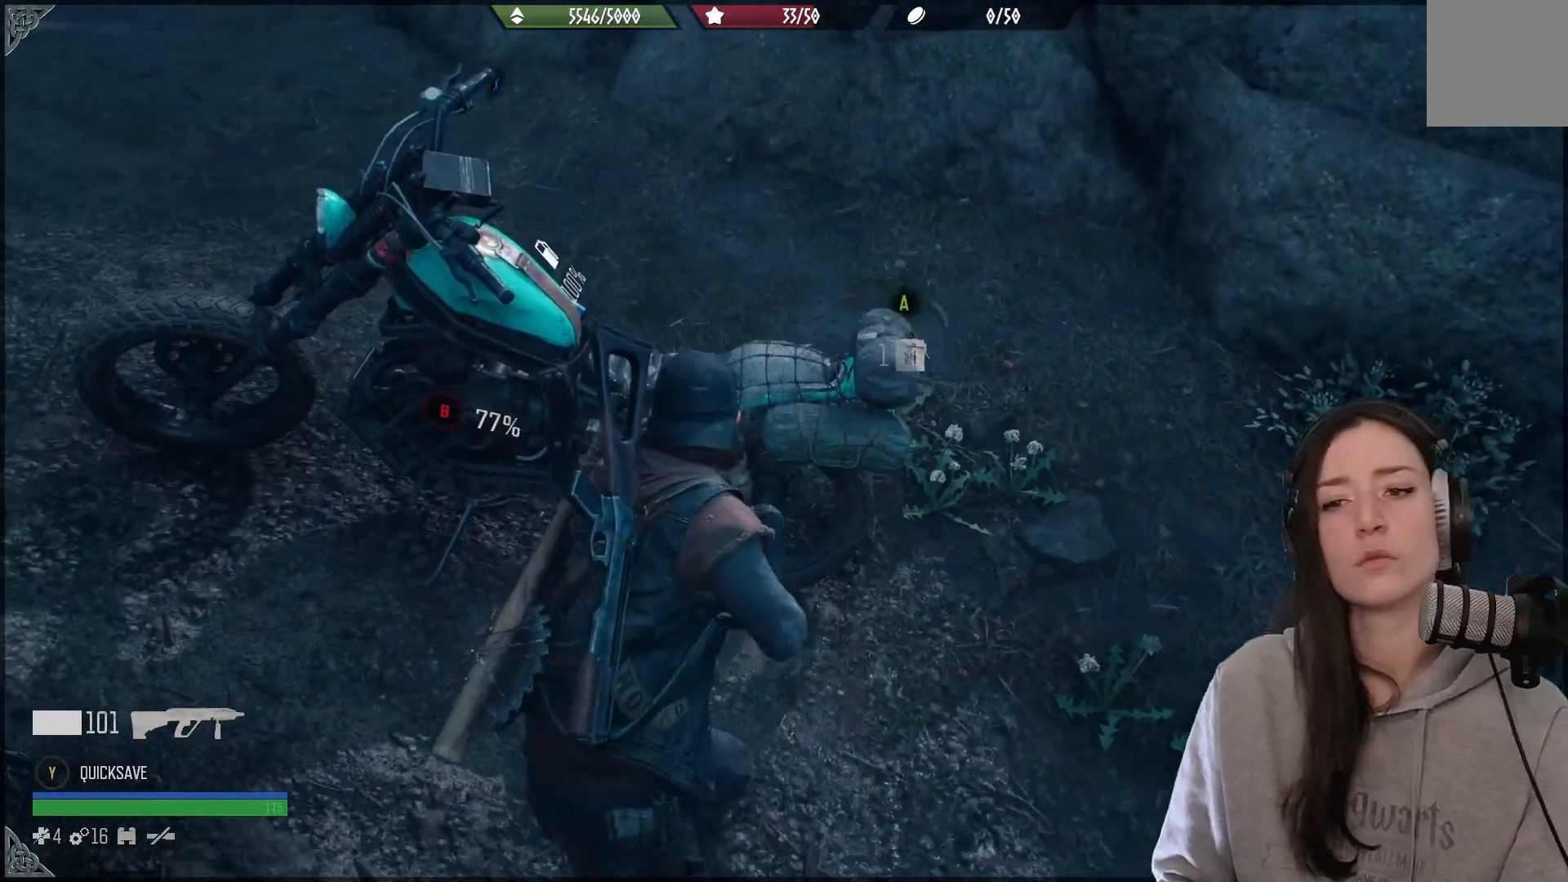
{"buttons": ["X"], "left_stick": "center", "right_stick": "center", "events": [[217, "left_stick", "center"], [317, "X", "down"]]}